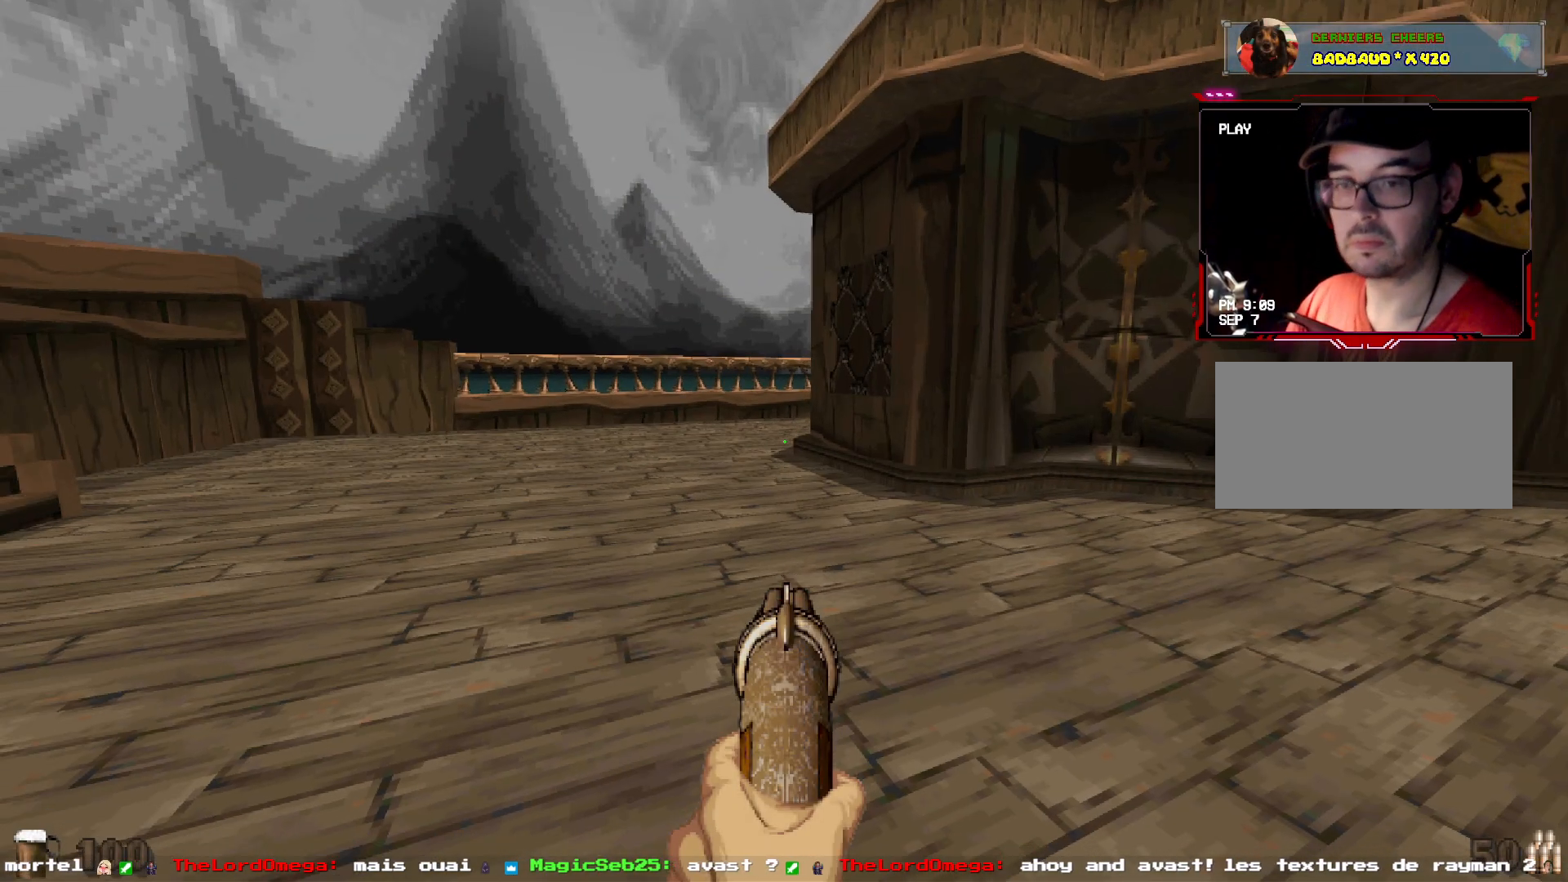
Gameplay with keyboard and mouse; each line is a JSON object with the keys and mouse buttons held at the frame after it. "events" lists presses ("down") and releases ("up") of "1", "2", "3", "4", "5", "a", "d", "e", "q", "r", "s", "shift", "space", "z", "mouse_left", "mouse_wheel", "mouse_right", "mouse_mb4" and "mouse_mb5" between this image and that frame as [ms after this image, input, new state], when the widget could be followed in between. "mouse_left", "mouse_wheel", "mouse_right", "mouse_mb4", "mouse_mb5" = the "left", "wheel", "right", "mb4", "mb5" buttons of the "mouse" list. No other keys are recorded. "wheel" means that the mouse wheel is clicked or scrolled. Not read: mouse_move.
{"keys": [], "mouse": [], "events": [[50, "z", "down"], [483, "z", "up"]]}
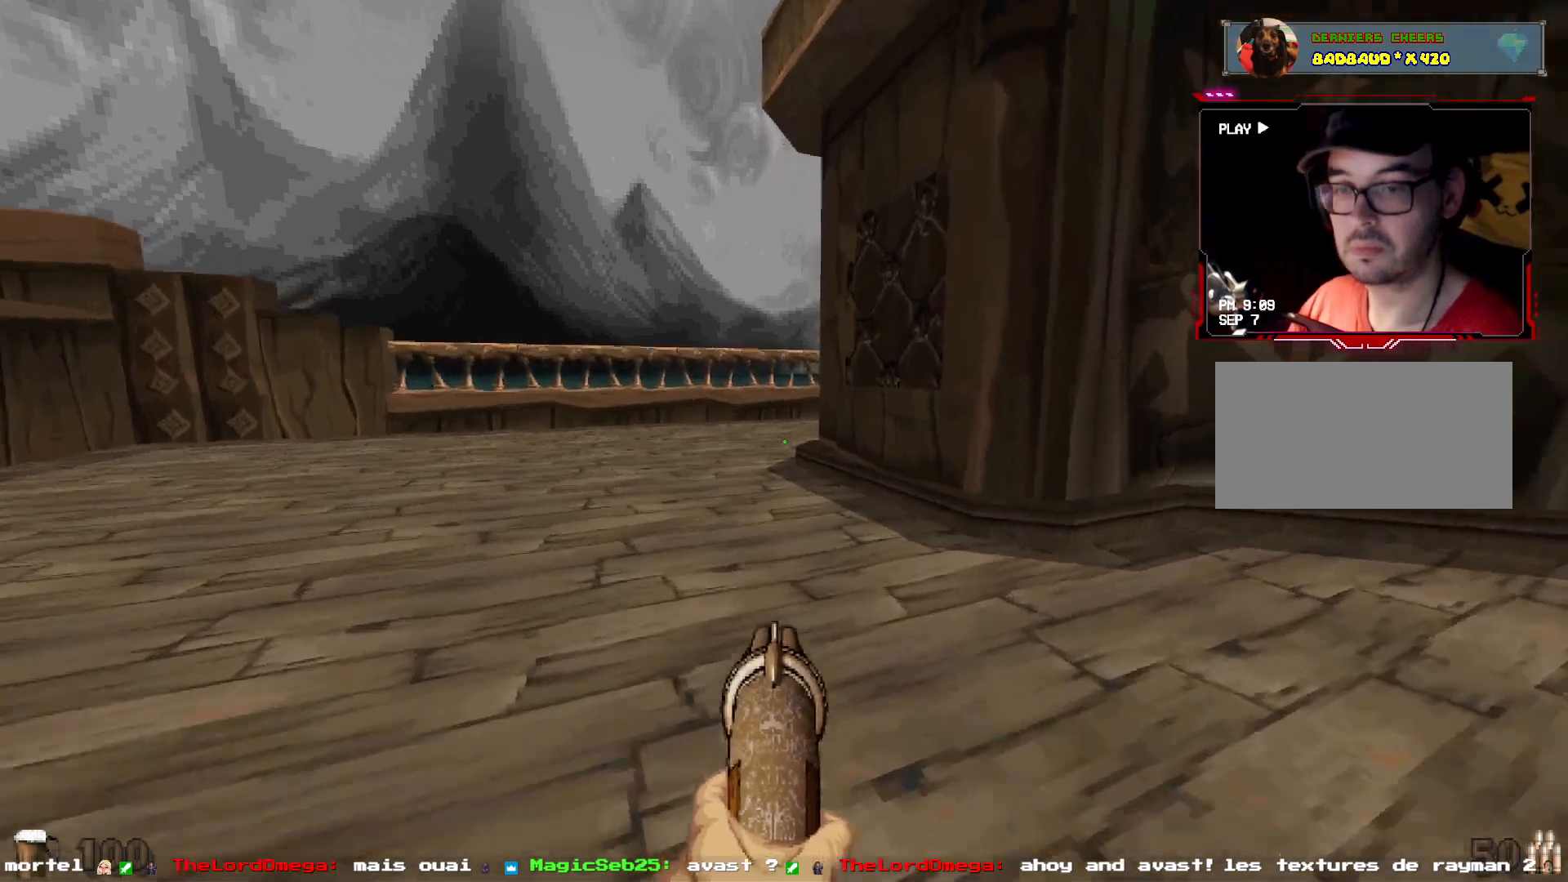
{"keys": ["s"], "mouse": [], "events": [[250, "s", "down"]]}
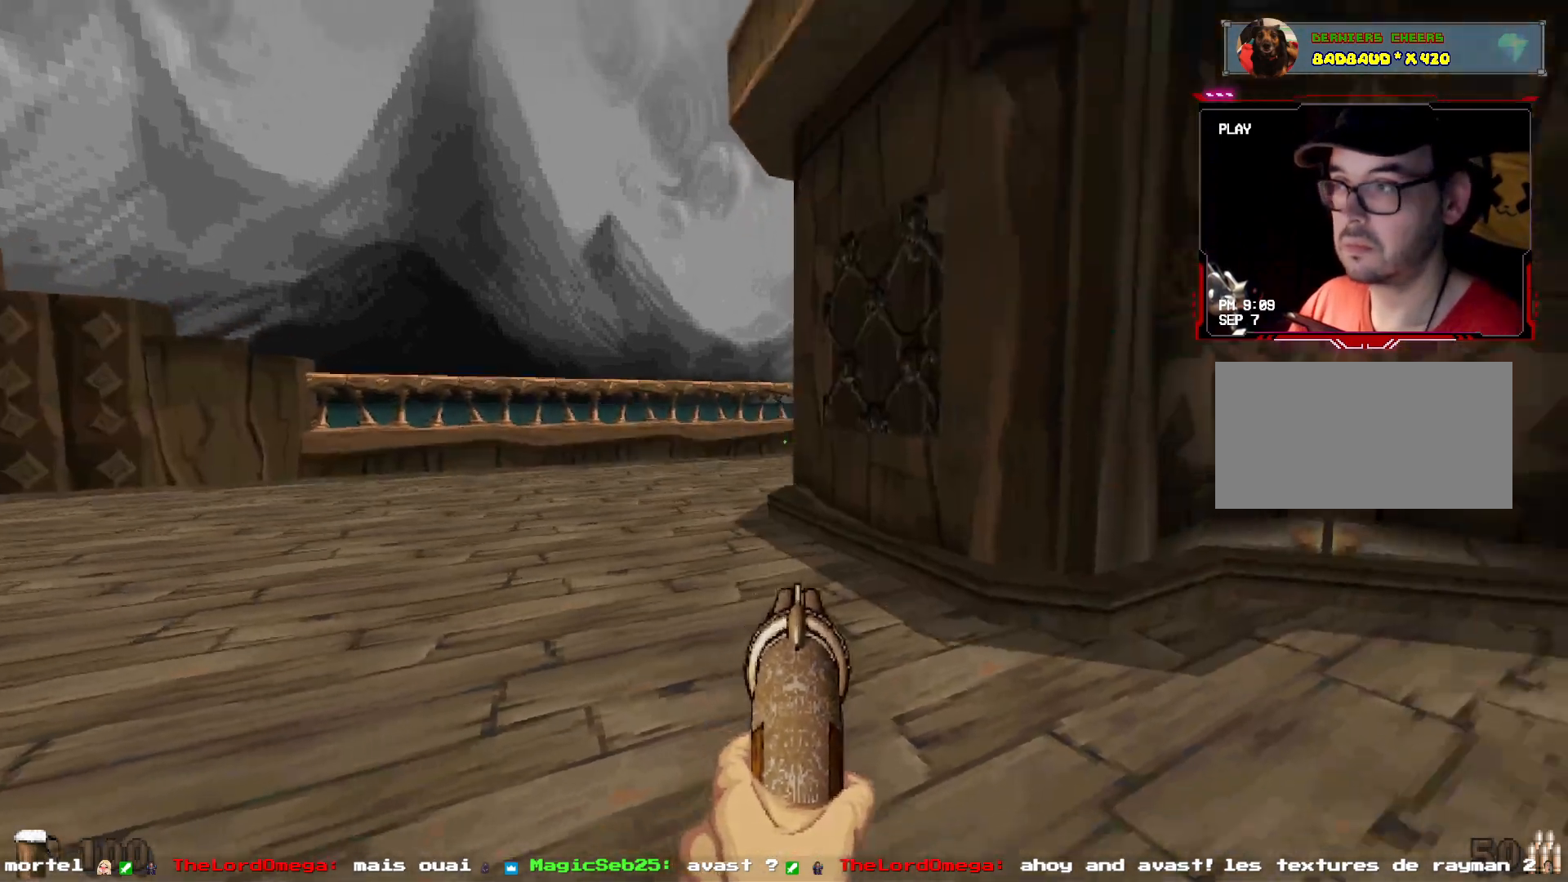
{"keys": ["d"], "mouse": [], "events": [[33, "s", "up"], [233, "d", "down"]]}
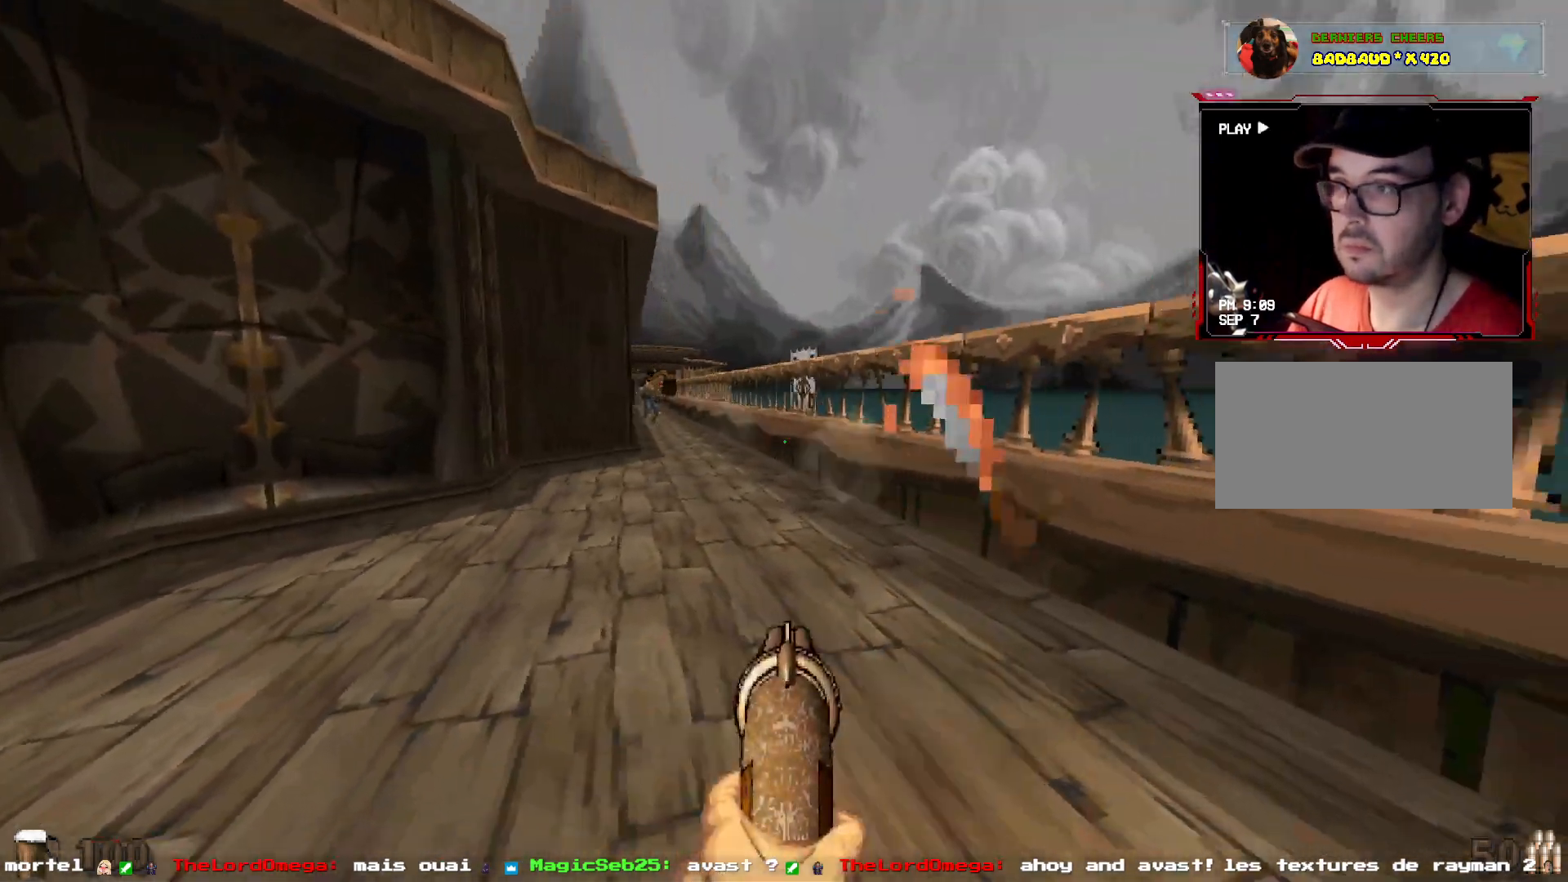
{"keys": ["q"], "mouse": [], "events": [[150, "q", "down"], [200, "d", "up"]]}
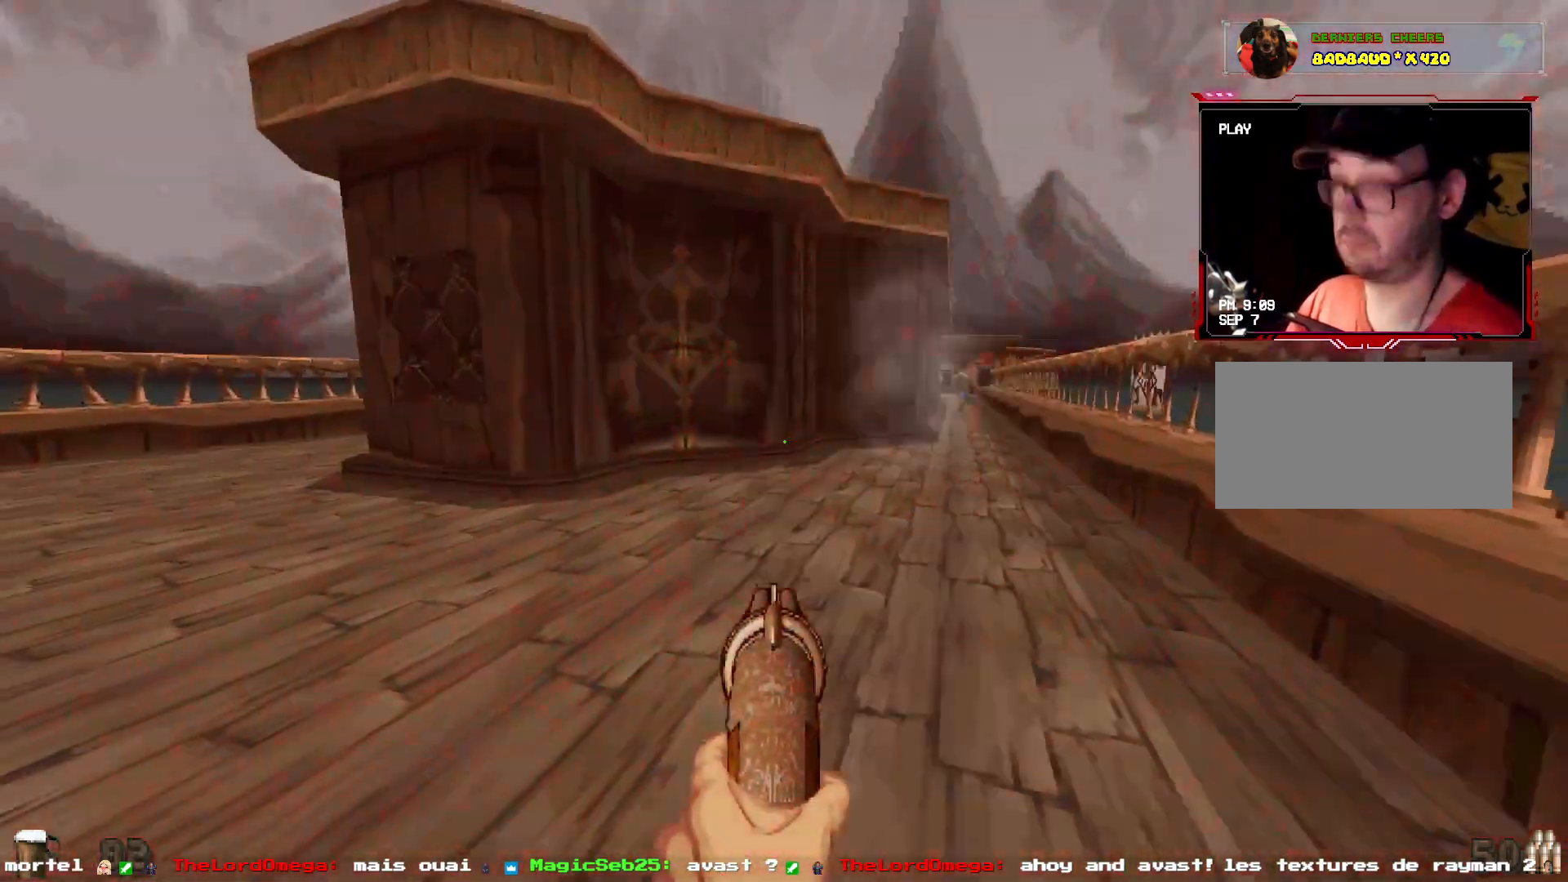
{"keys": ["q"], "mouse": [], "events": [[67, "z", "down"], [350, "z", "up"]]}
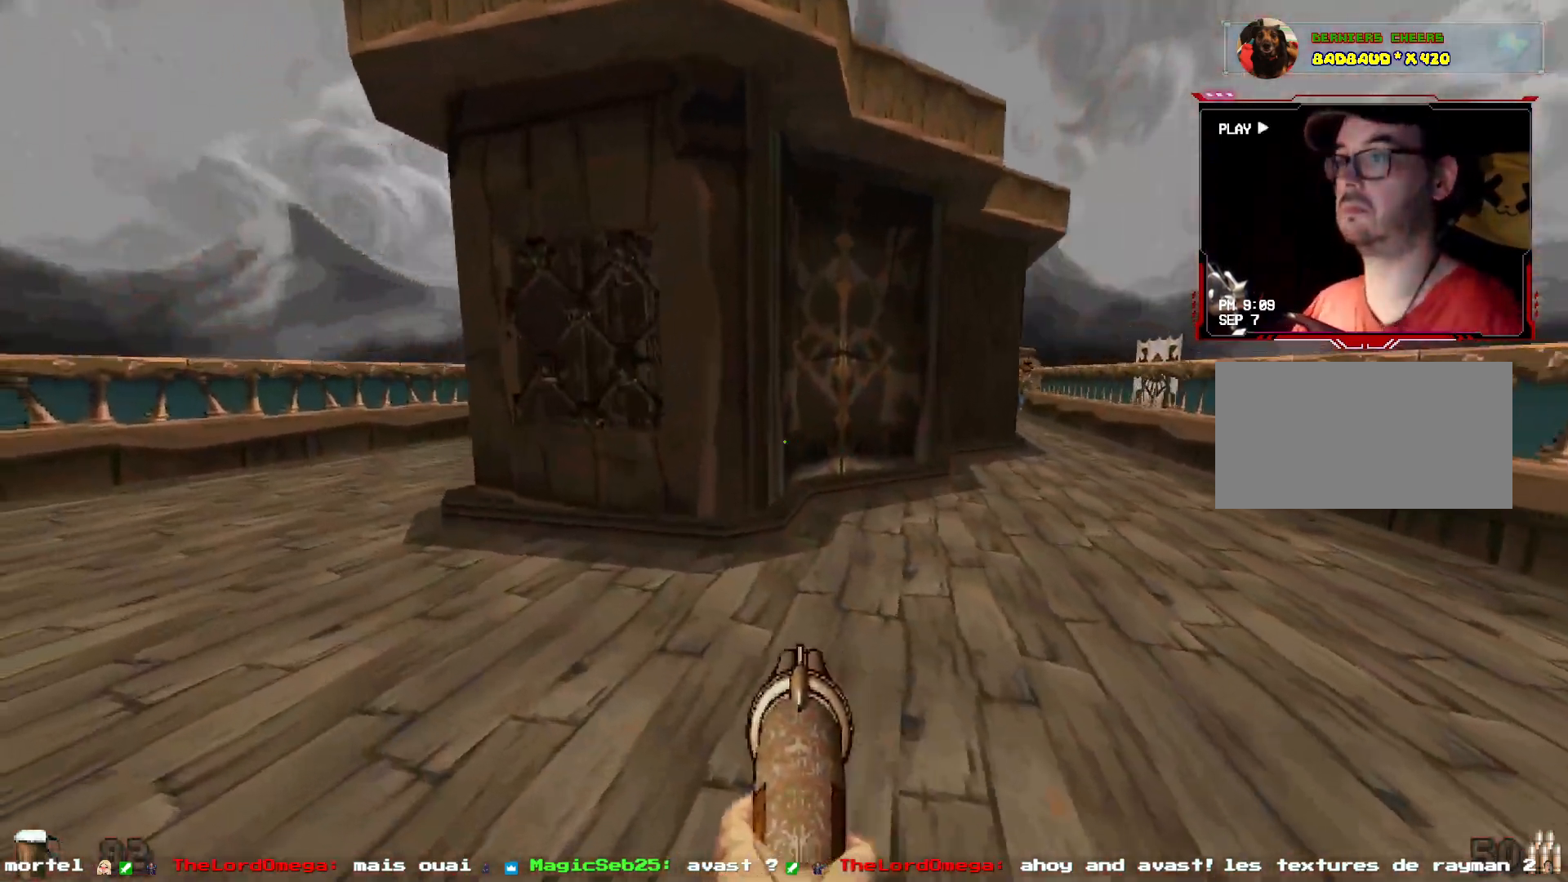
{"keys": [], "mouse": [], "events": [[83, "q", "up"]]}
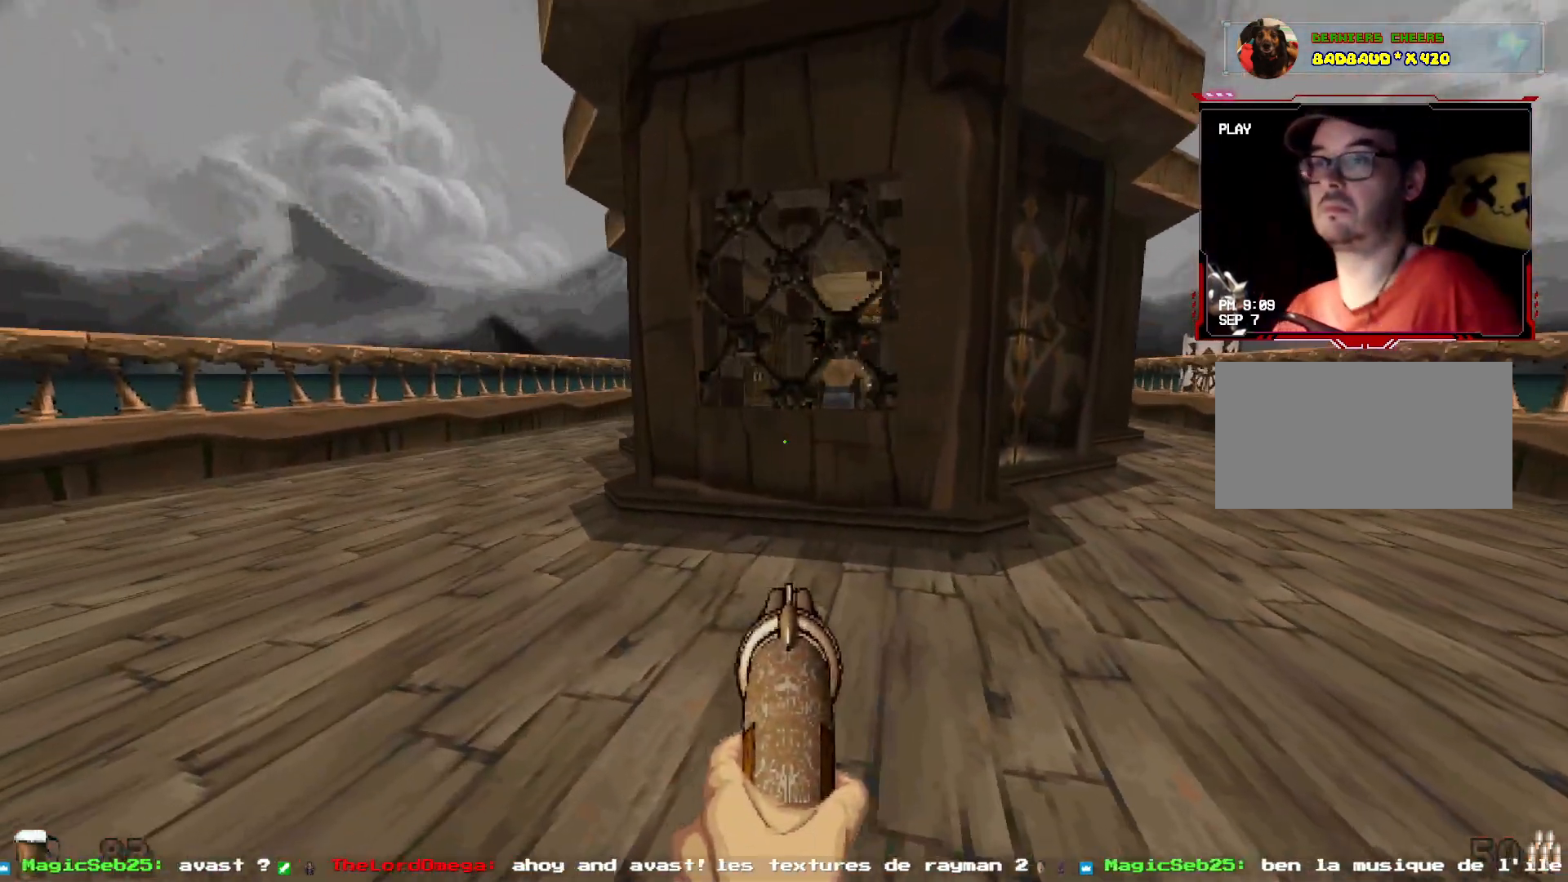
{"keys": ["d"], "mouse": [], "events": [[283, "d", "down"]]}
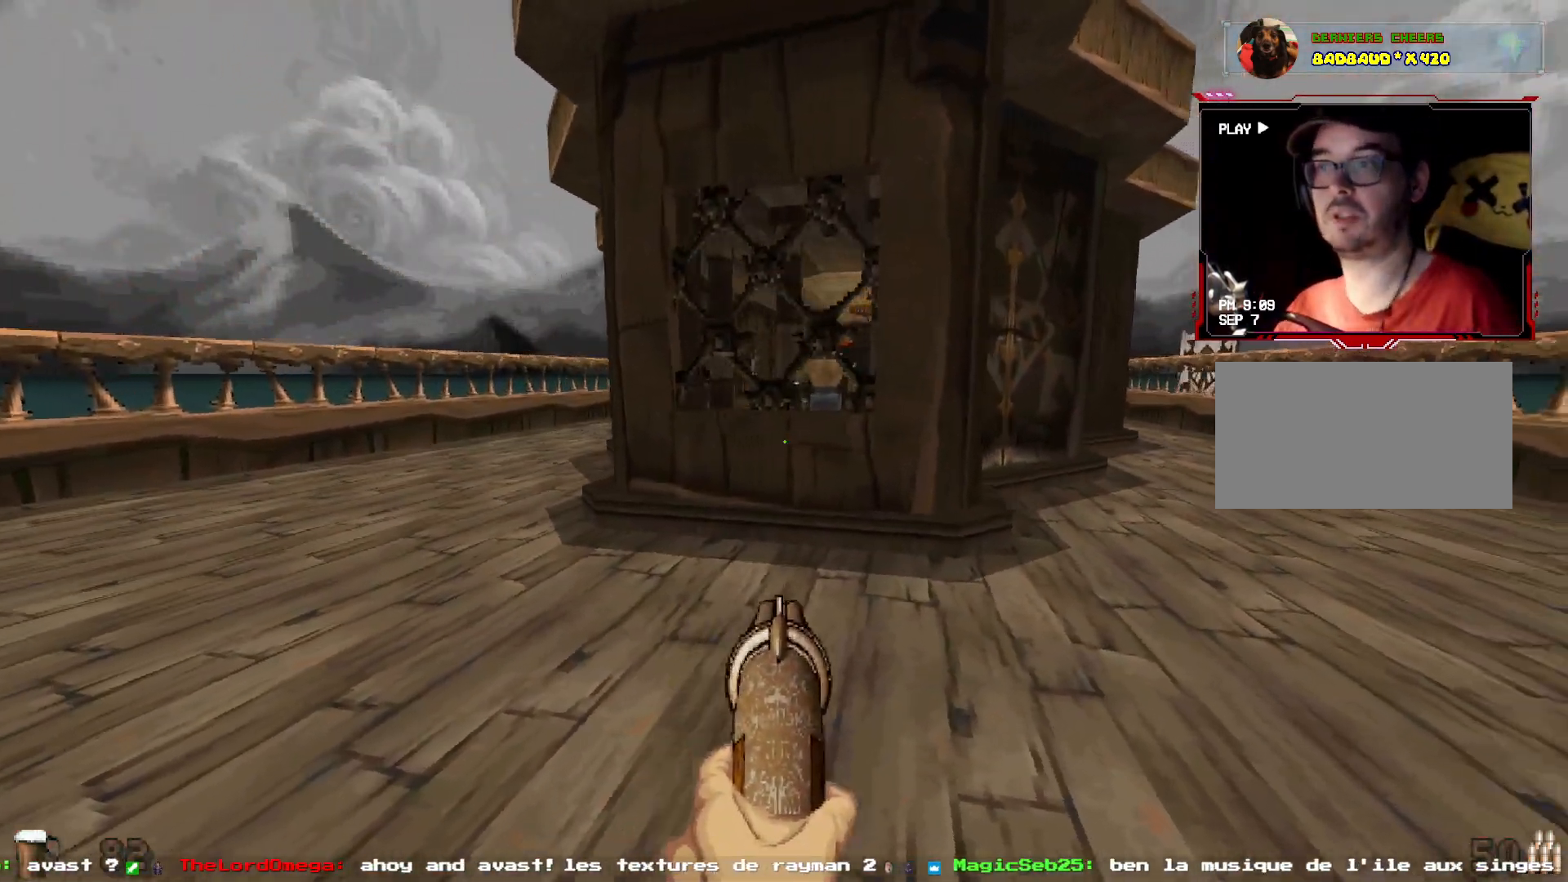
{"keys": ["d"], "mouse": [], "events": []}
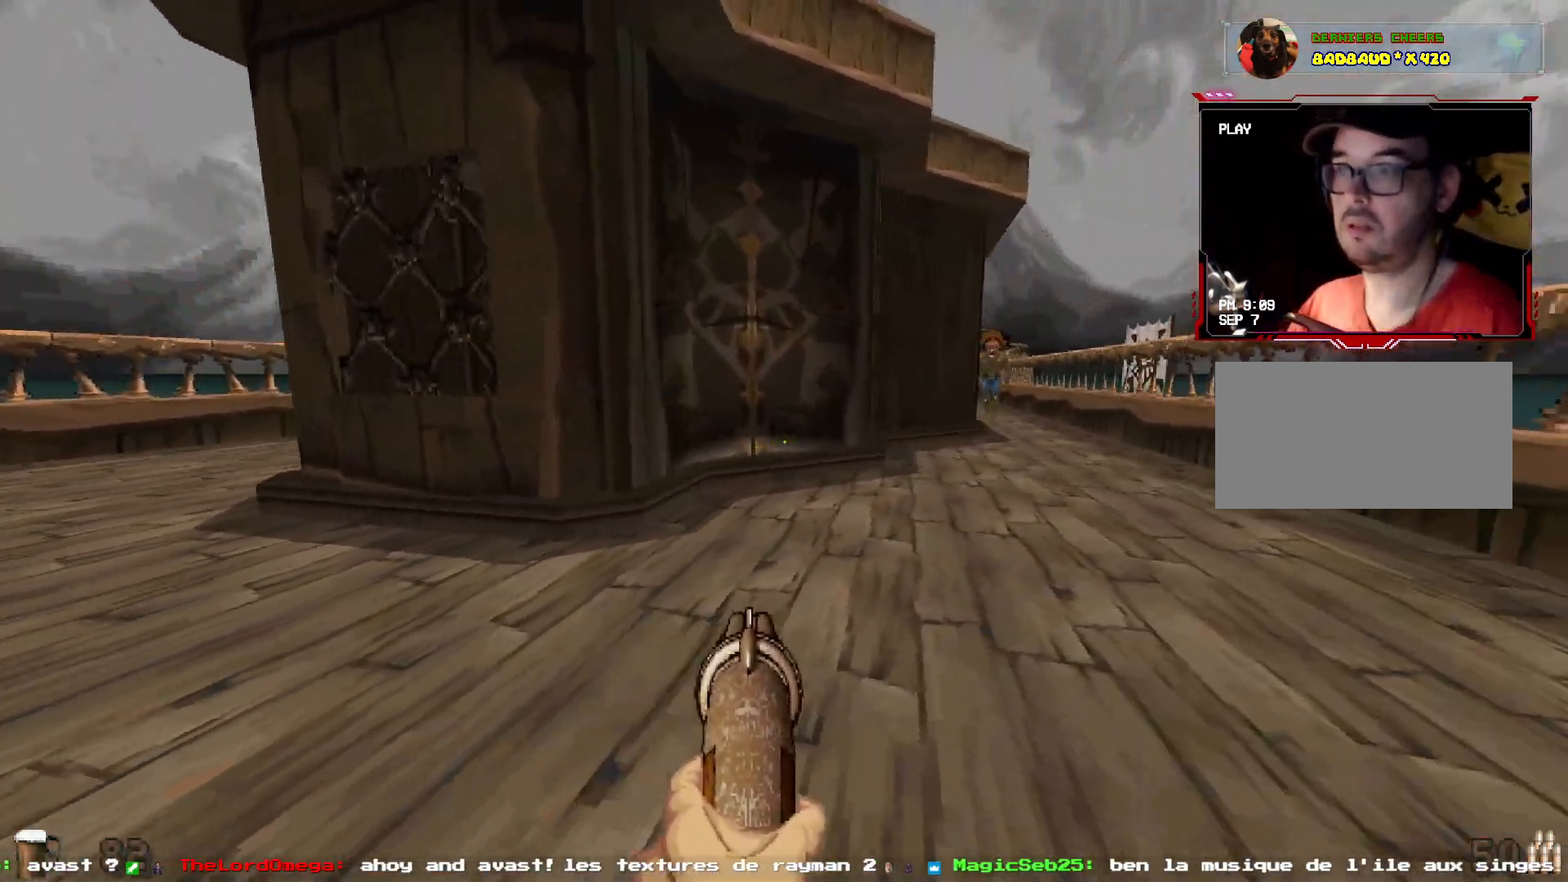
{"keys": [], "mouse": [], "events": [[33, "z", "down"], [133, "d", "up"], [267, "z", "up"]]}
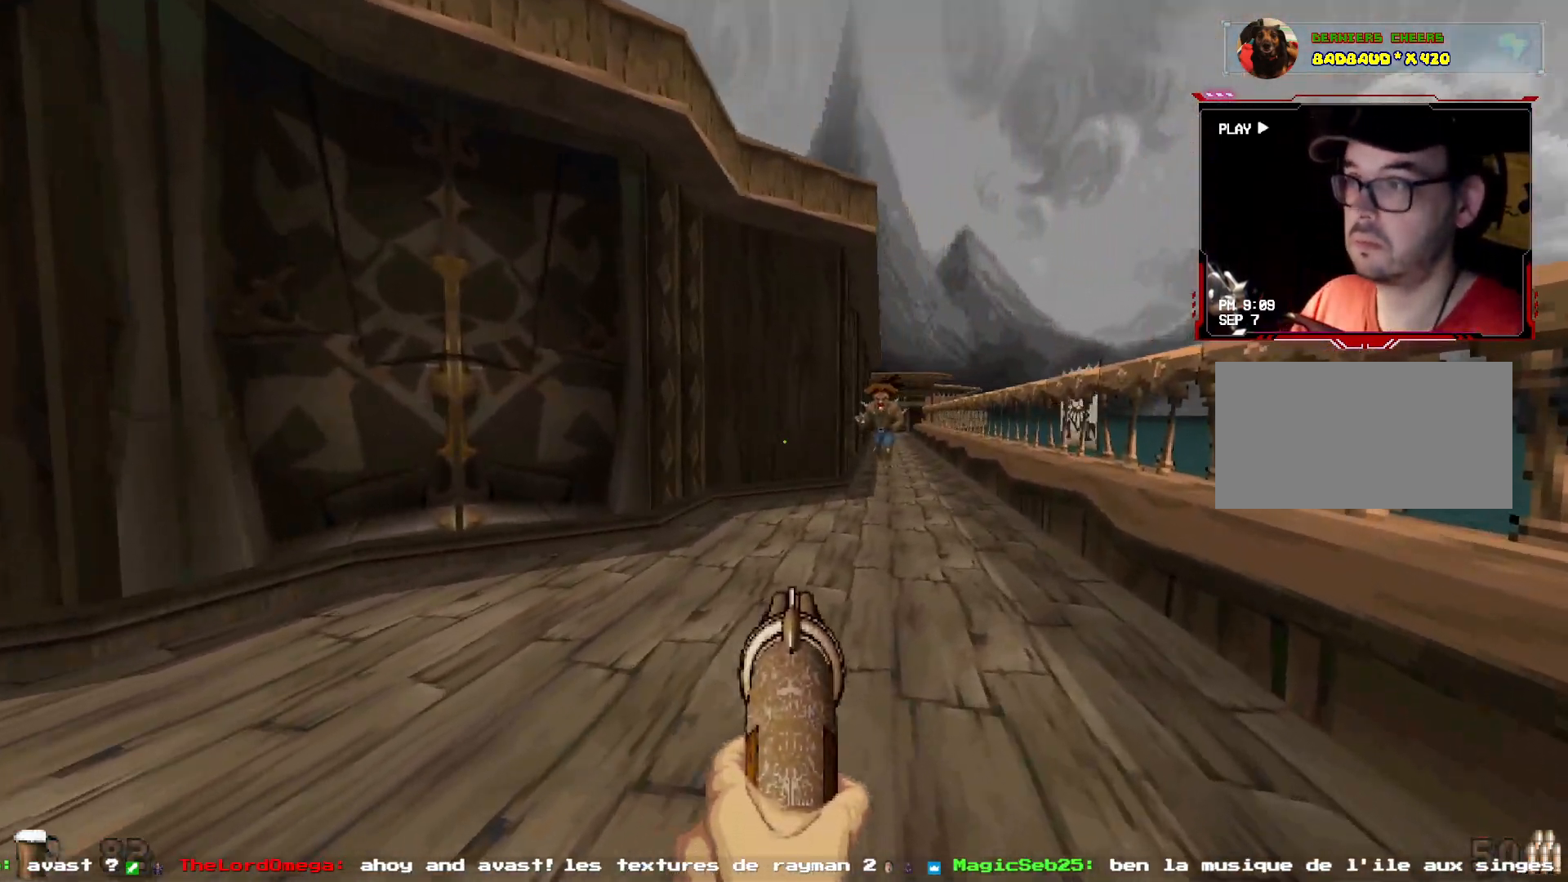
{"keys": ["q"], "mouse": [], "events": [[50, "d", "down"], [100, "z", "down"], [150, "d", "up"], [200, "z", "up"], [233, "q", "down"]]}
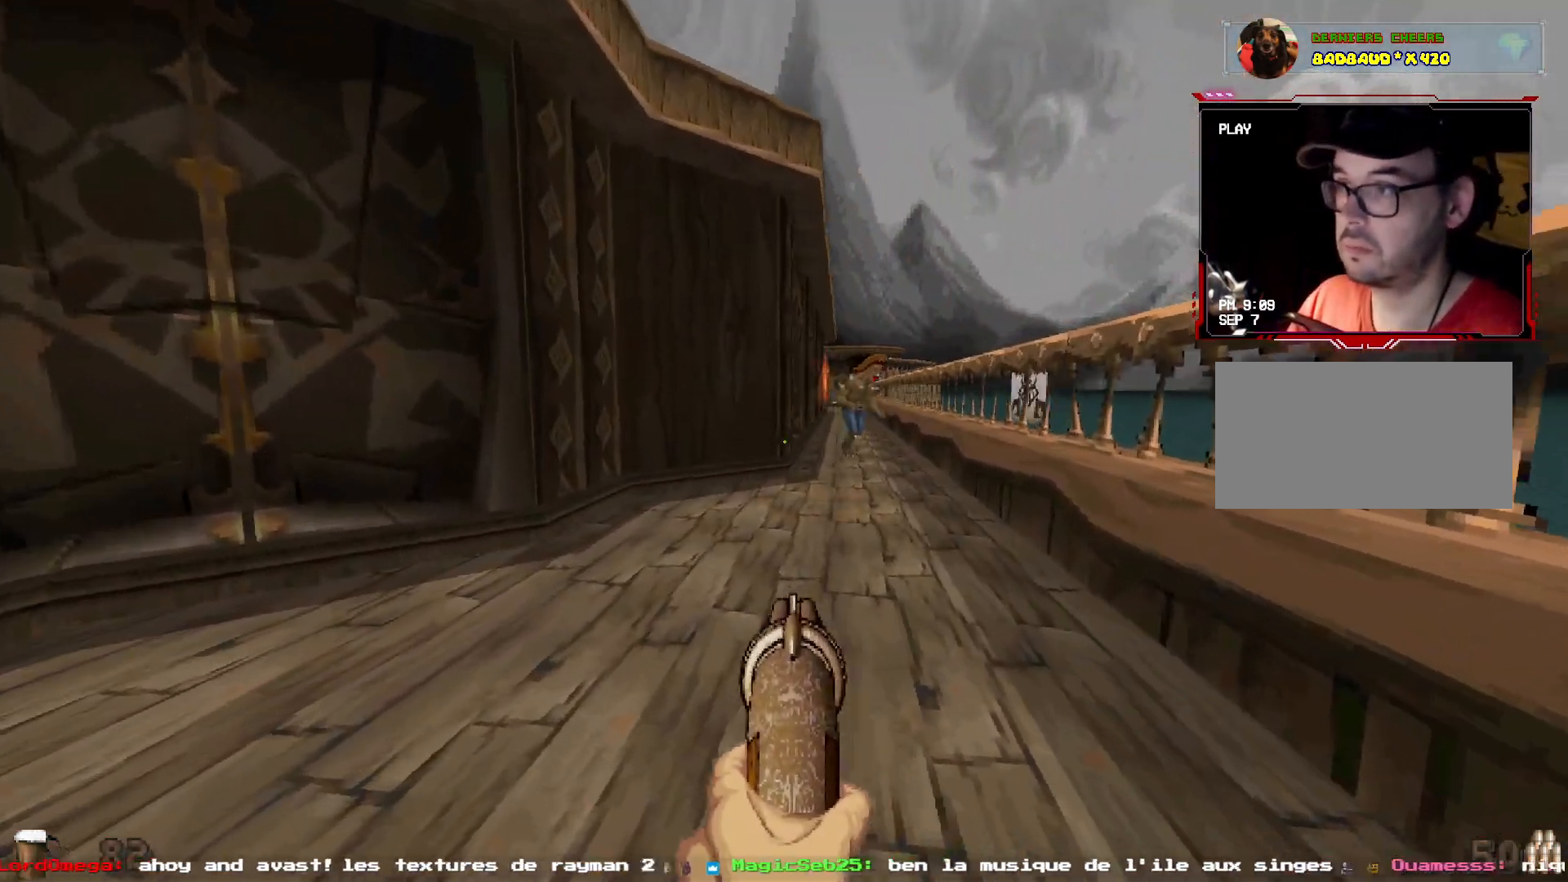
{"keys": ["d", "z"], "mouse": [], "events": [[300, "q", "up"], [350, "d", "down"], [483, "z", "down"]]}
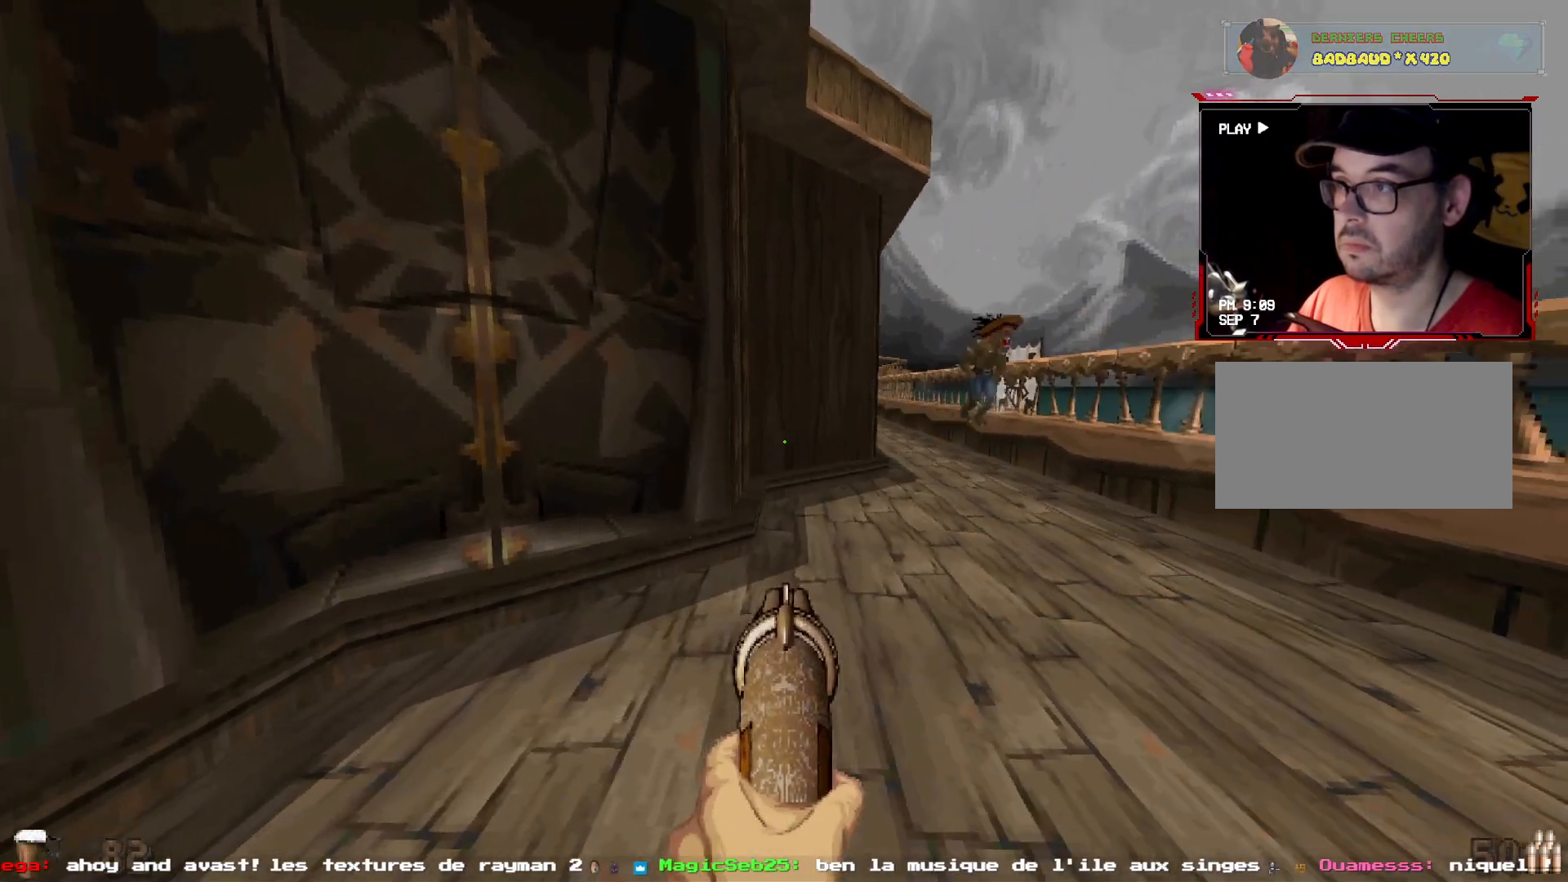
{"keys": [], "mouse": [], "events": [[417, "d", "up"], [450, "z", "up"]]}
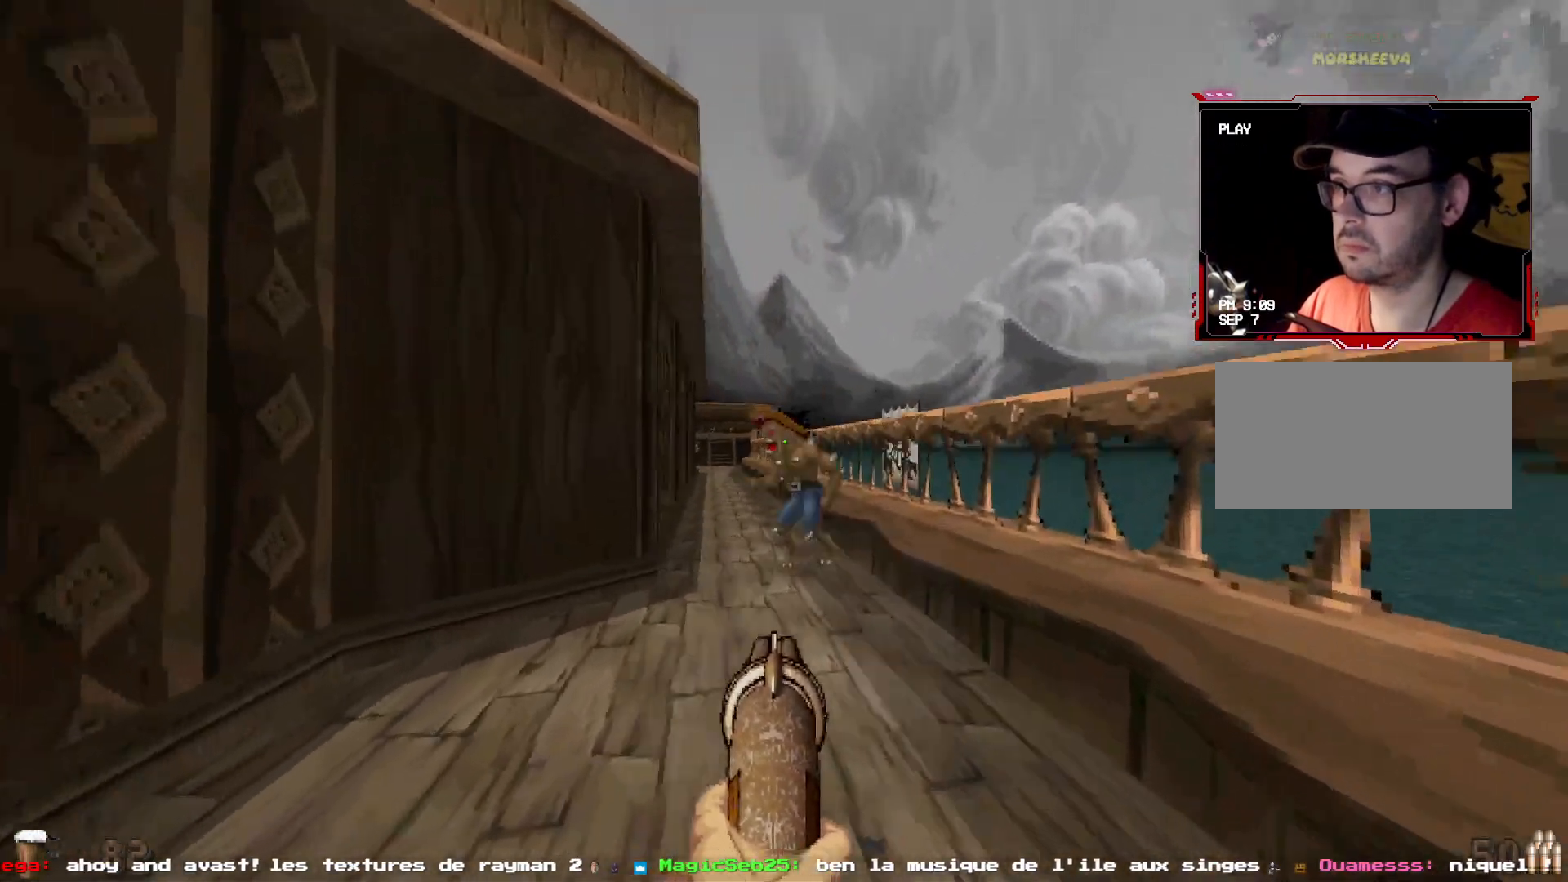
{"keys": [], "mouse": [], "events": [[50, "mouse_left", "down"], [100, "s", "down"], [167, "mouse_left", "up"], [200, "q", "down"], [483, "q", "up"], [483, "s", "up"]]}
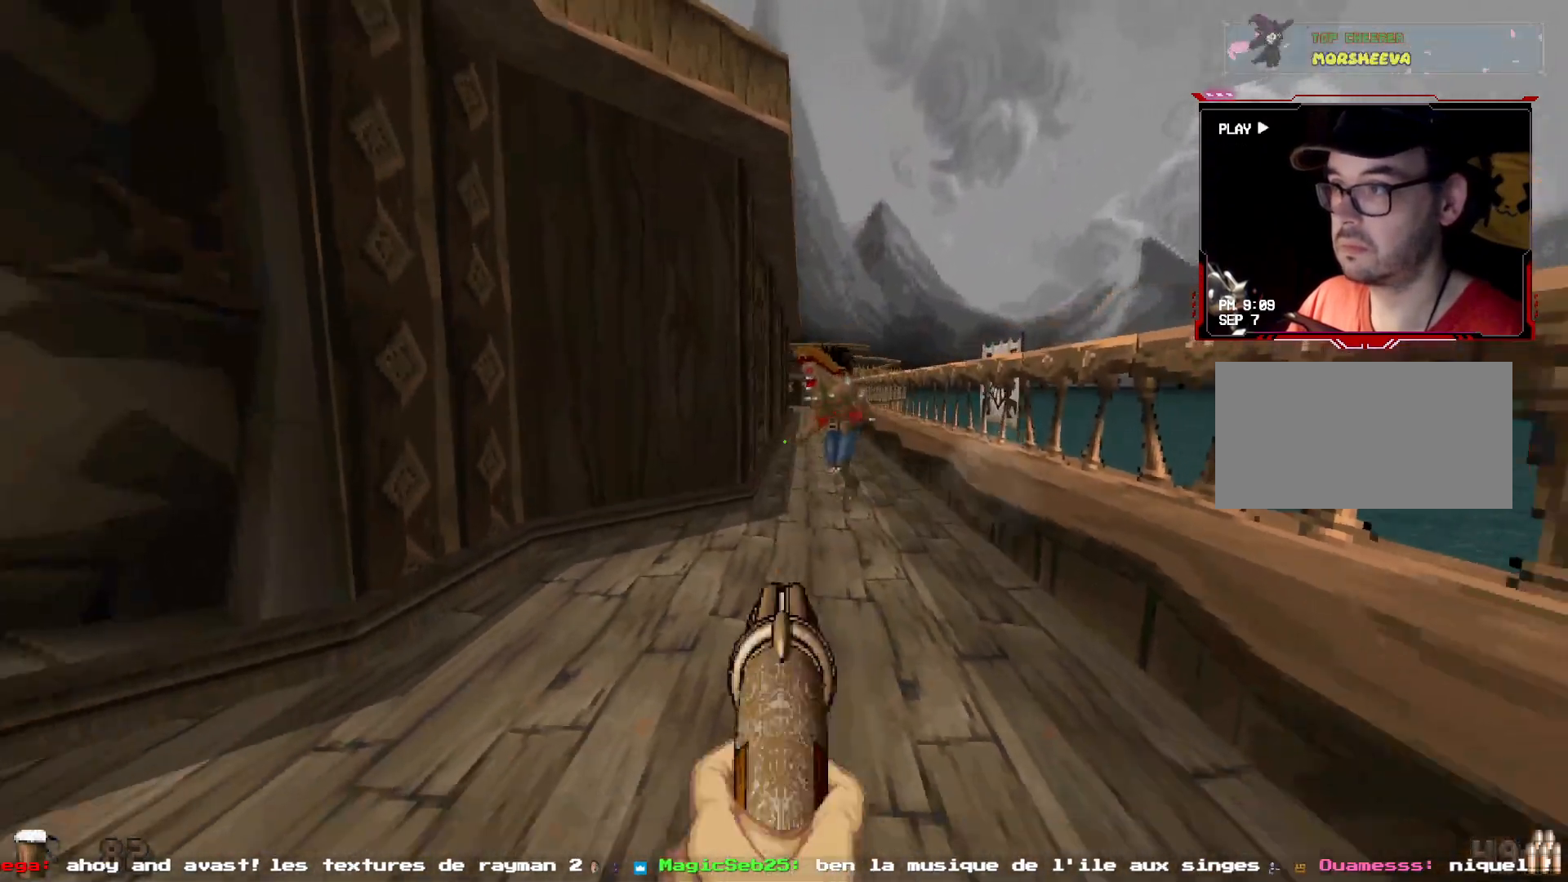
{"keys": [], "mouse": [], "events": [[217, "s", "down"], [250, "d", "down"], [300, "s", "up"], [350, "d", "up"]]}
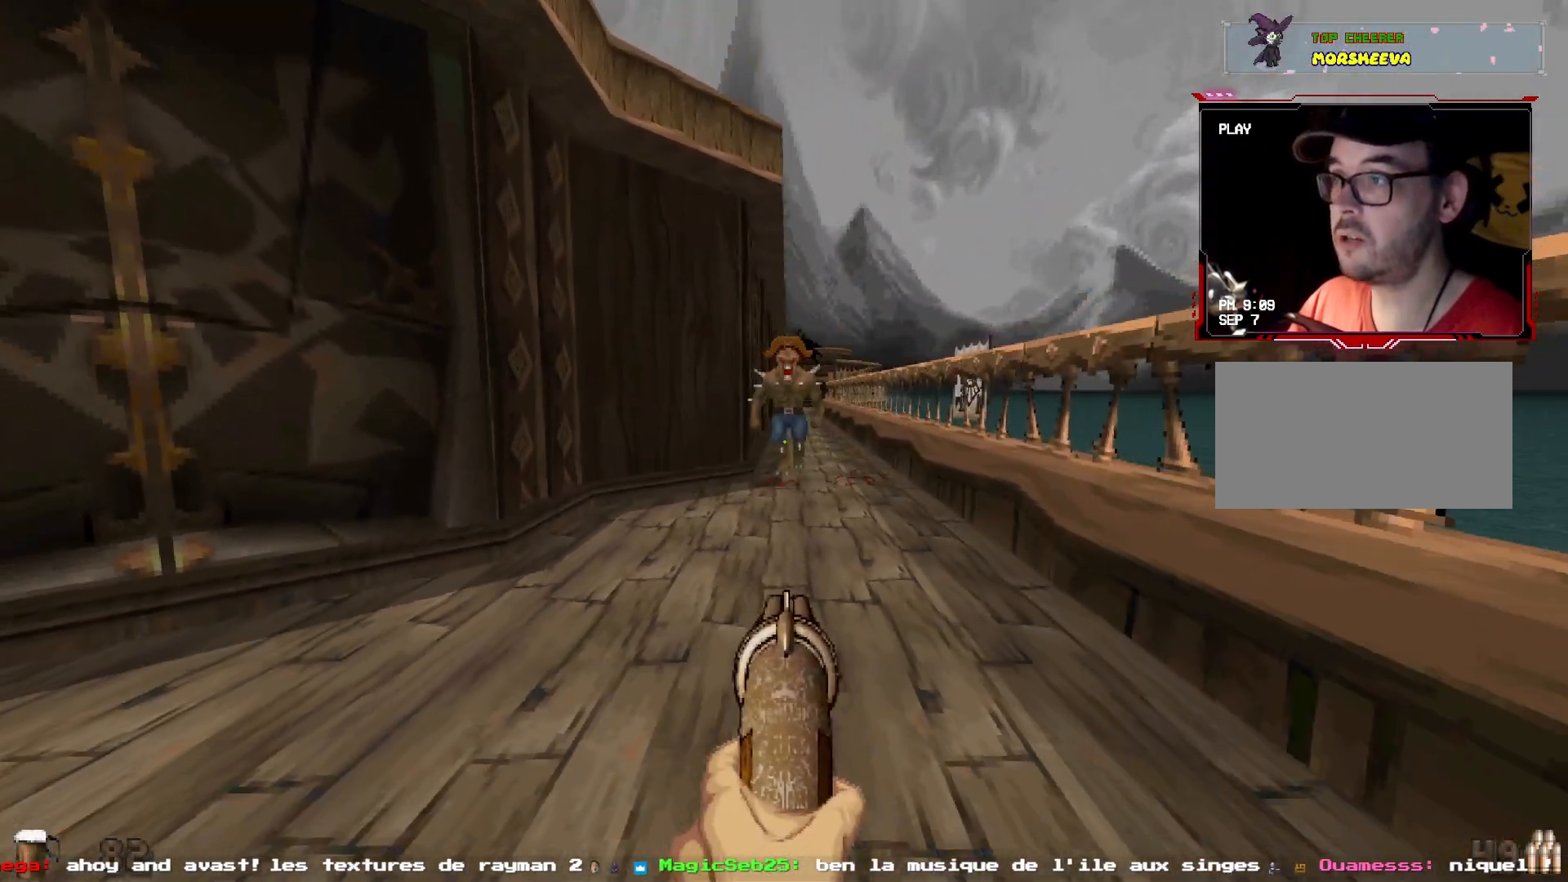
{"keys": ["s"], "mouse": ["left"], "events": [[33, "z", "down"], [133, "q", "down"], [217, "q", "up"], [367, "mouse_left", "down"], [367, "z", "up"], [467, "s", "down"]]}
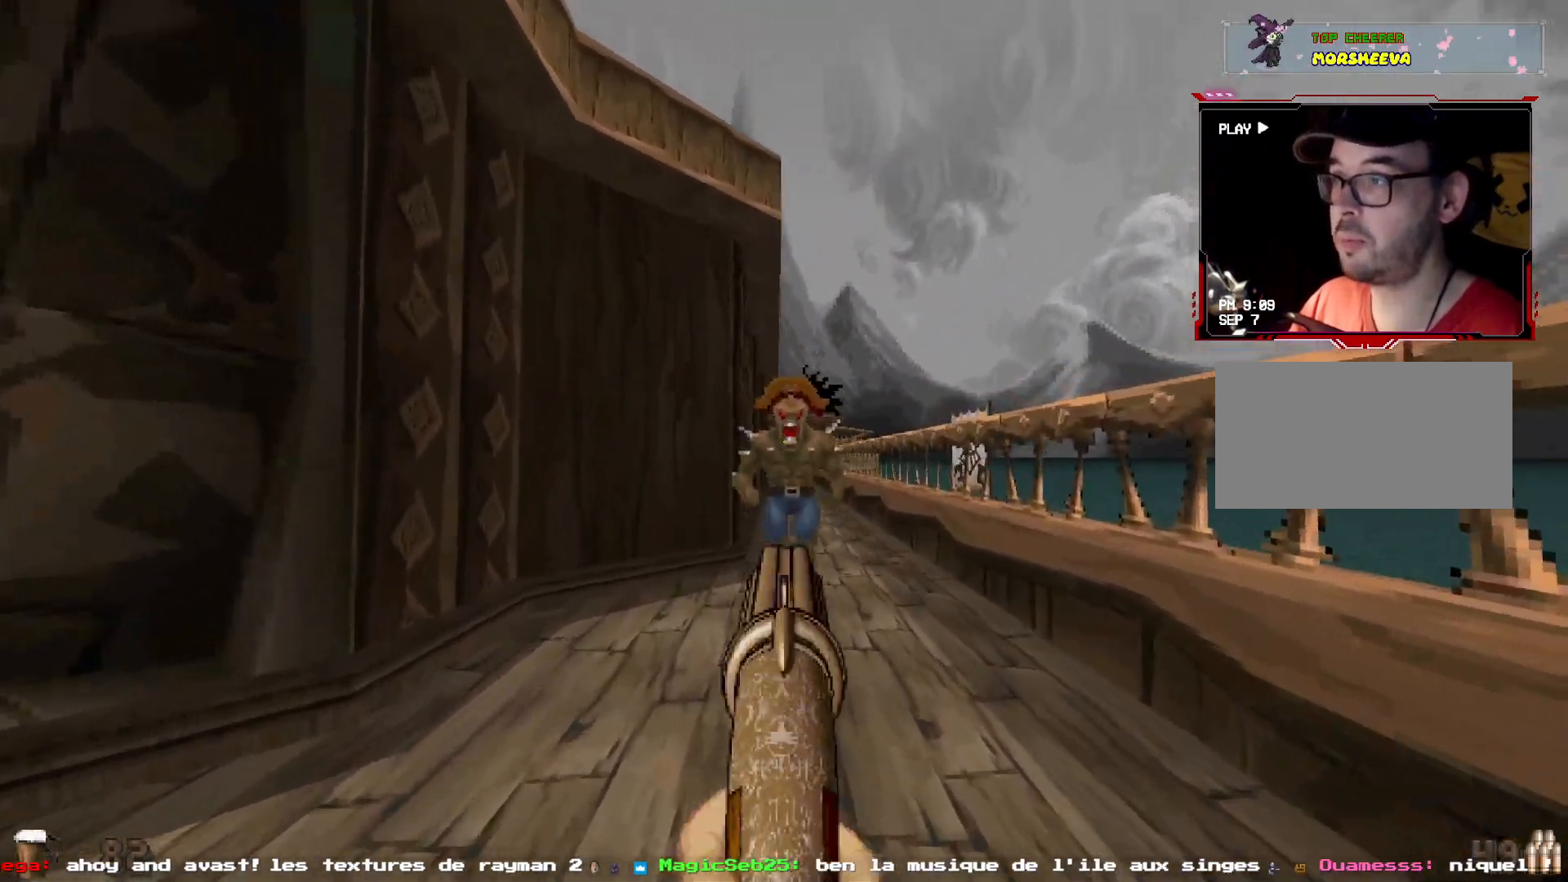
{"keys": ["q"], "mouse": [], "events": [[17, "mouse_left", "up"], [483, "q", "down"], [483, "s", "up"]]}
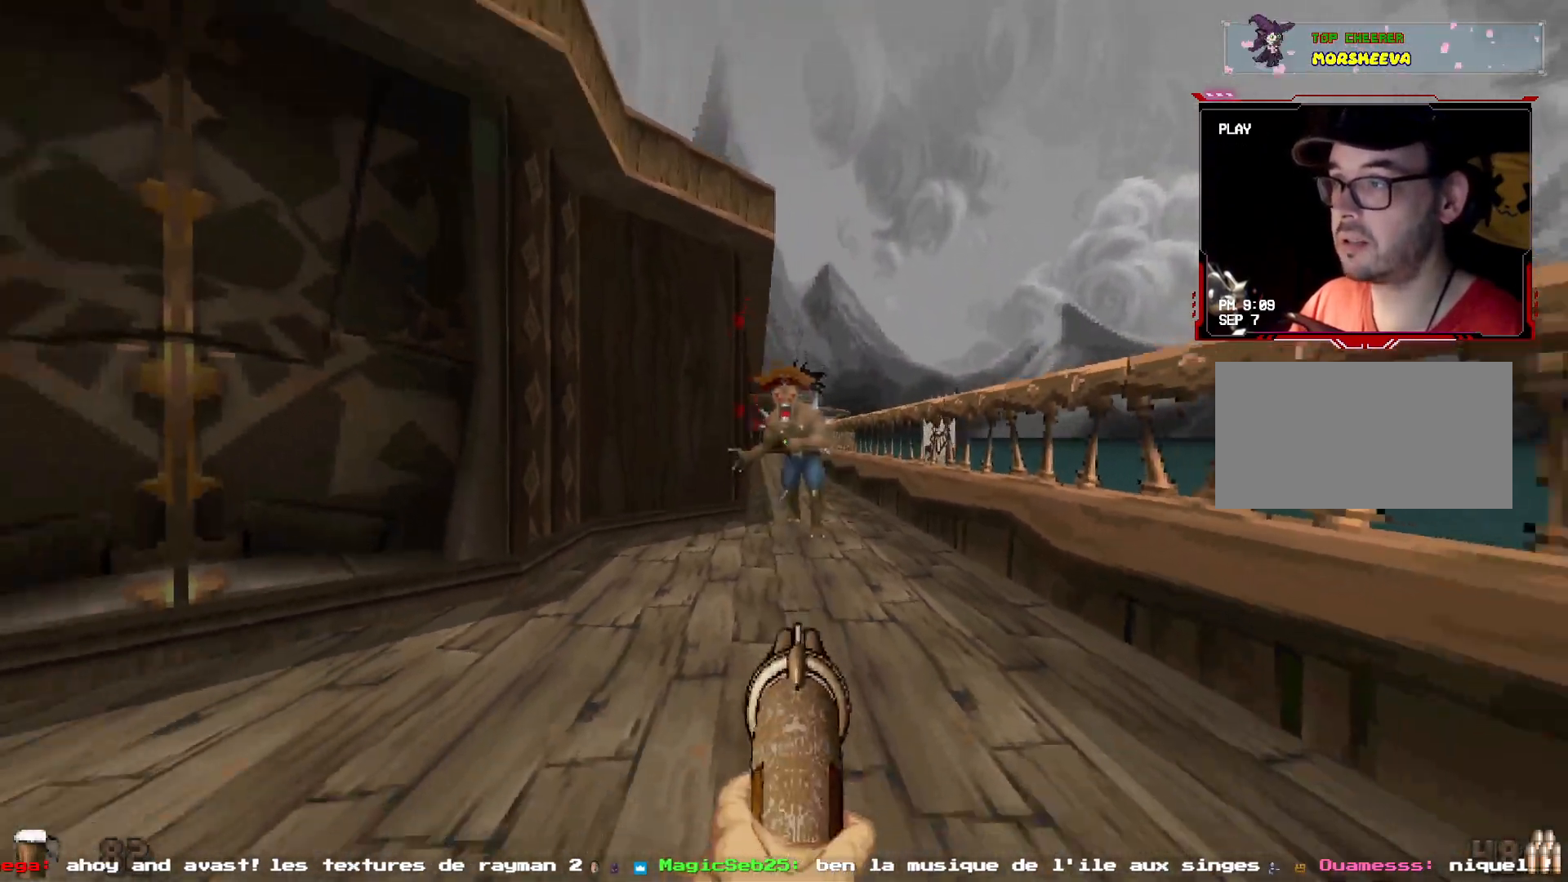
{"keys": [], "mouse": [], "events": [[67, "q", "up"], [117, "z", "down"], [200, "mouse_left", "down"], [200, "z", "up"], [450, "mouse_left", "up"]]}
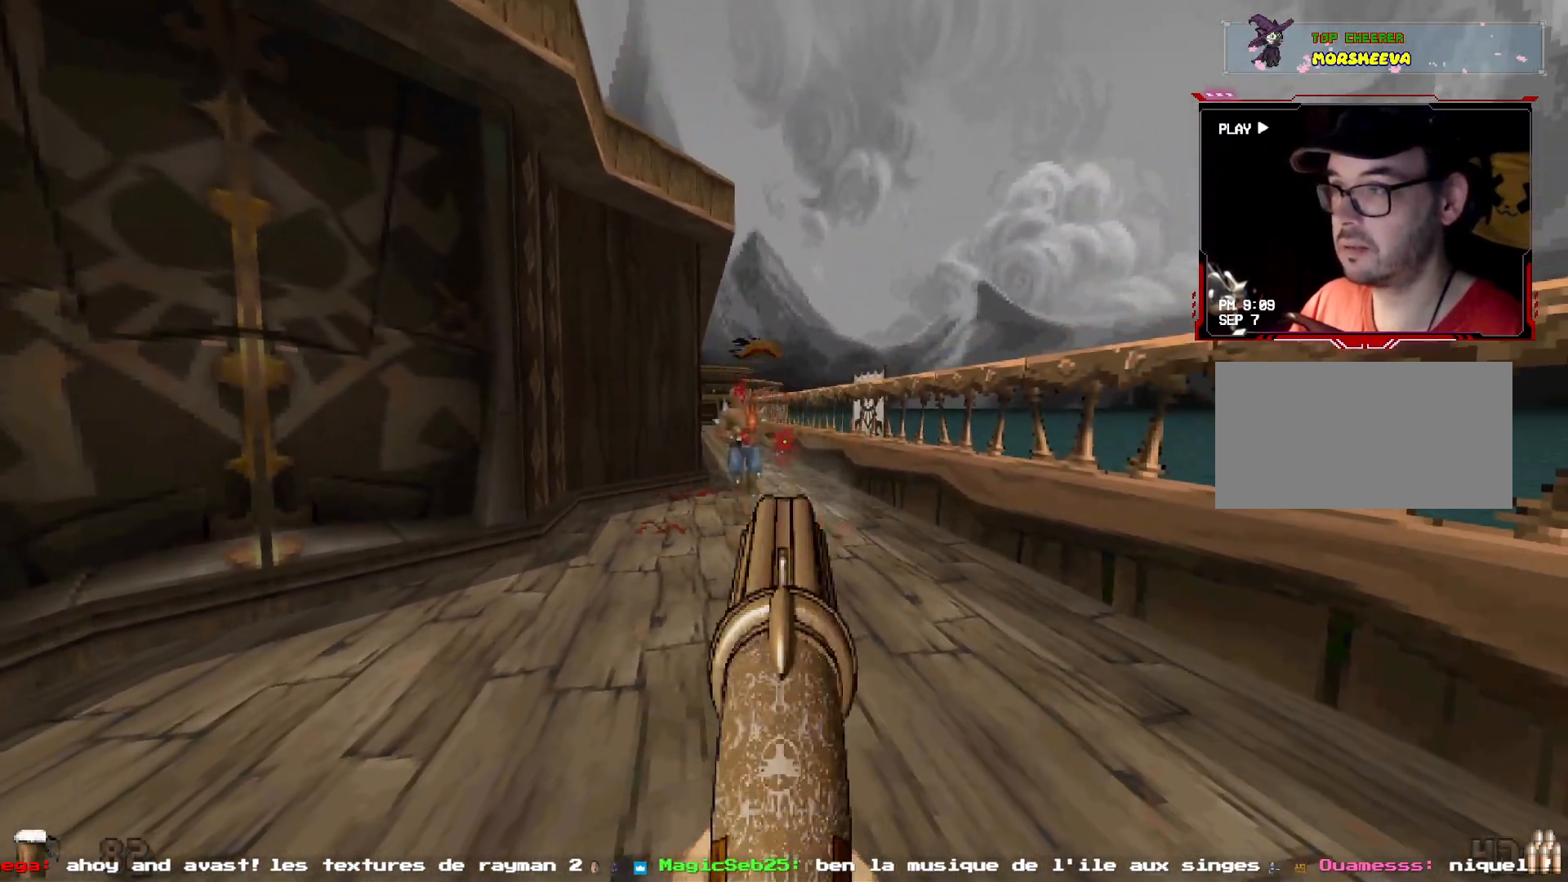
{"keys": [], "mouse": [], "events": [[33, "q", "down"], [267, "z", "down"], [317, "q", "up"], [367, "d", "down"], [467, "z", "up"], [500, "d", "up"]]}
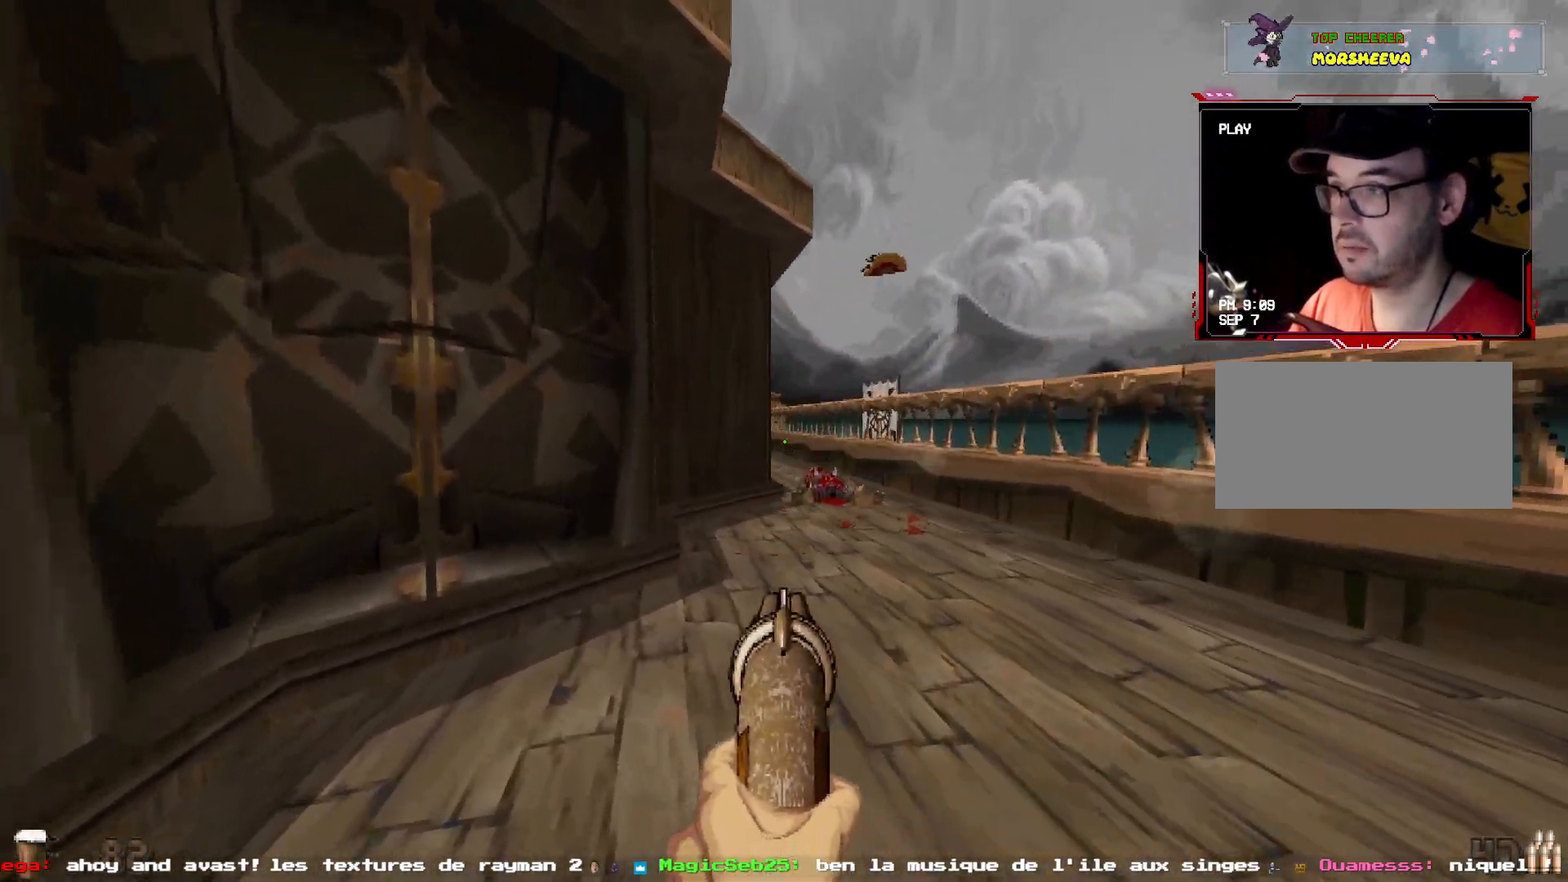
{"keys": ["d"], "mouse": [], "events": [[100, "z", "down"], [200, "d", "down"], [283, "z", "up"]]}
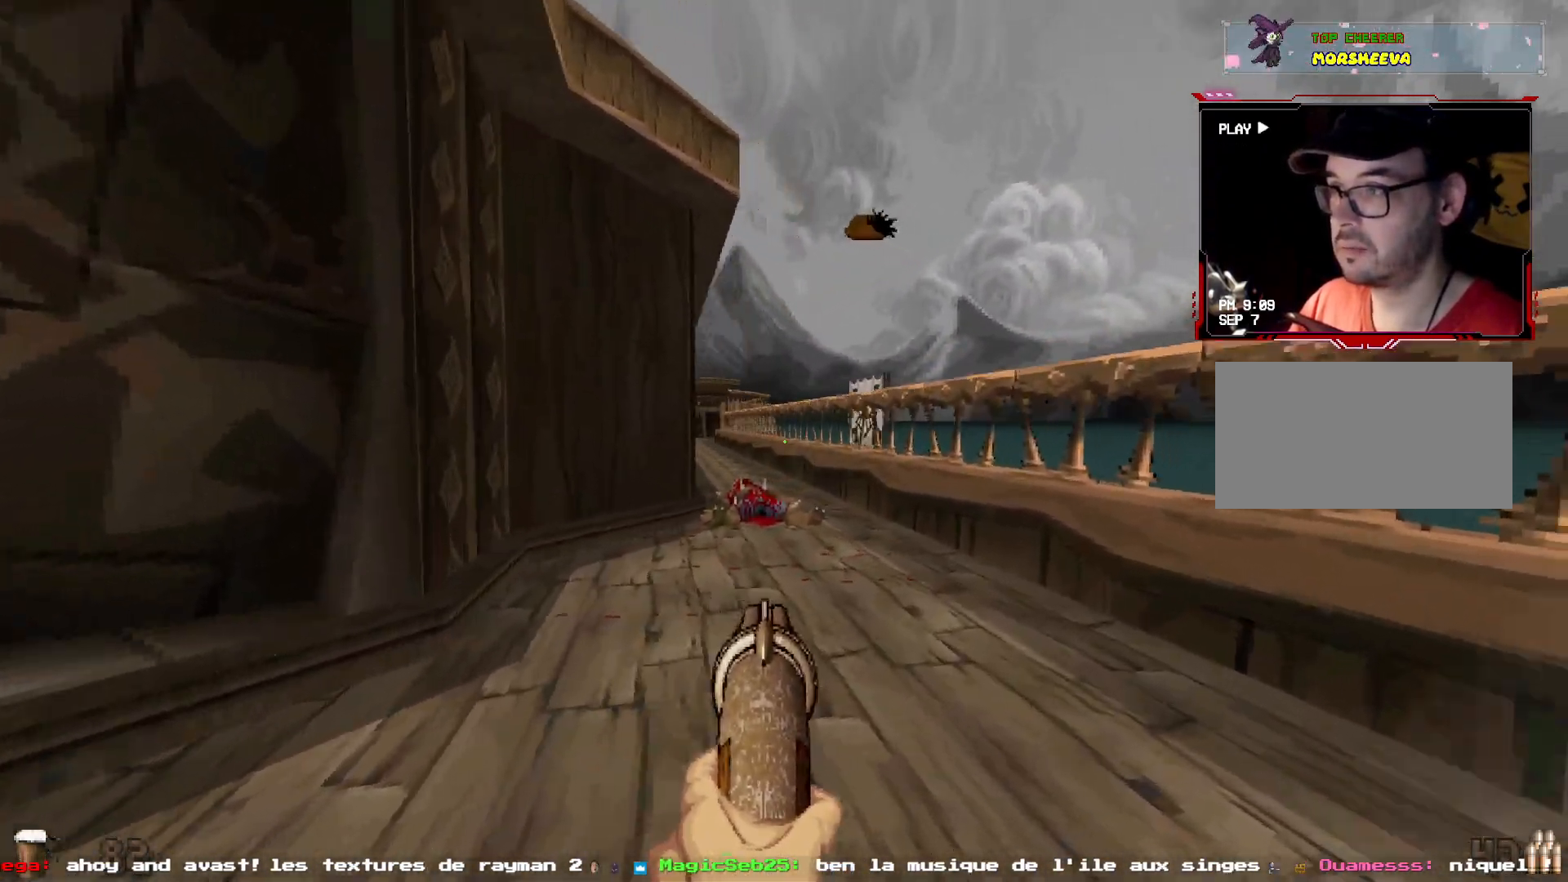
{"keys": ["q", "z"], "mouse": [], "events": [[17, "d", "up"], [117, "z", "down"], [217, "z", "up"], [450, "q", "down"], [483, "z", "down"]]}
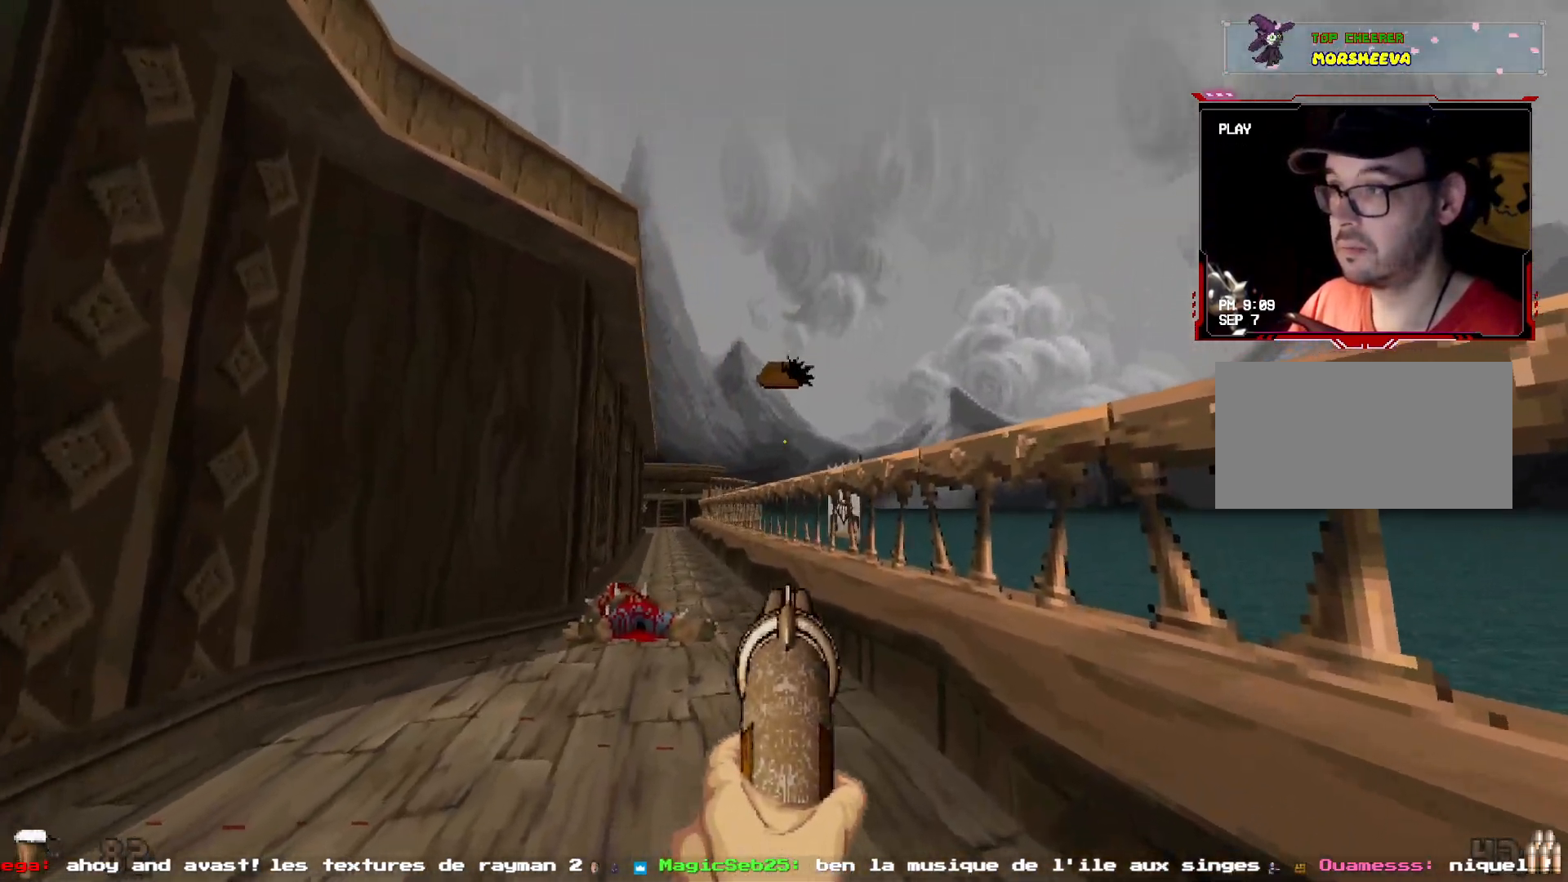
{"keys": [], "mouse": [], "events": [[133, "q", "up"], [183, "z", "up"]]}
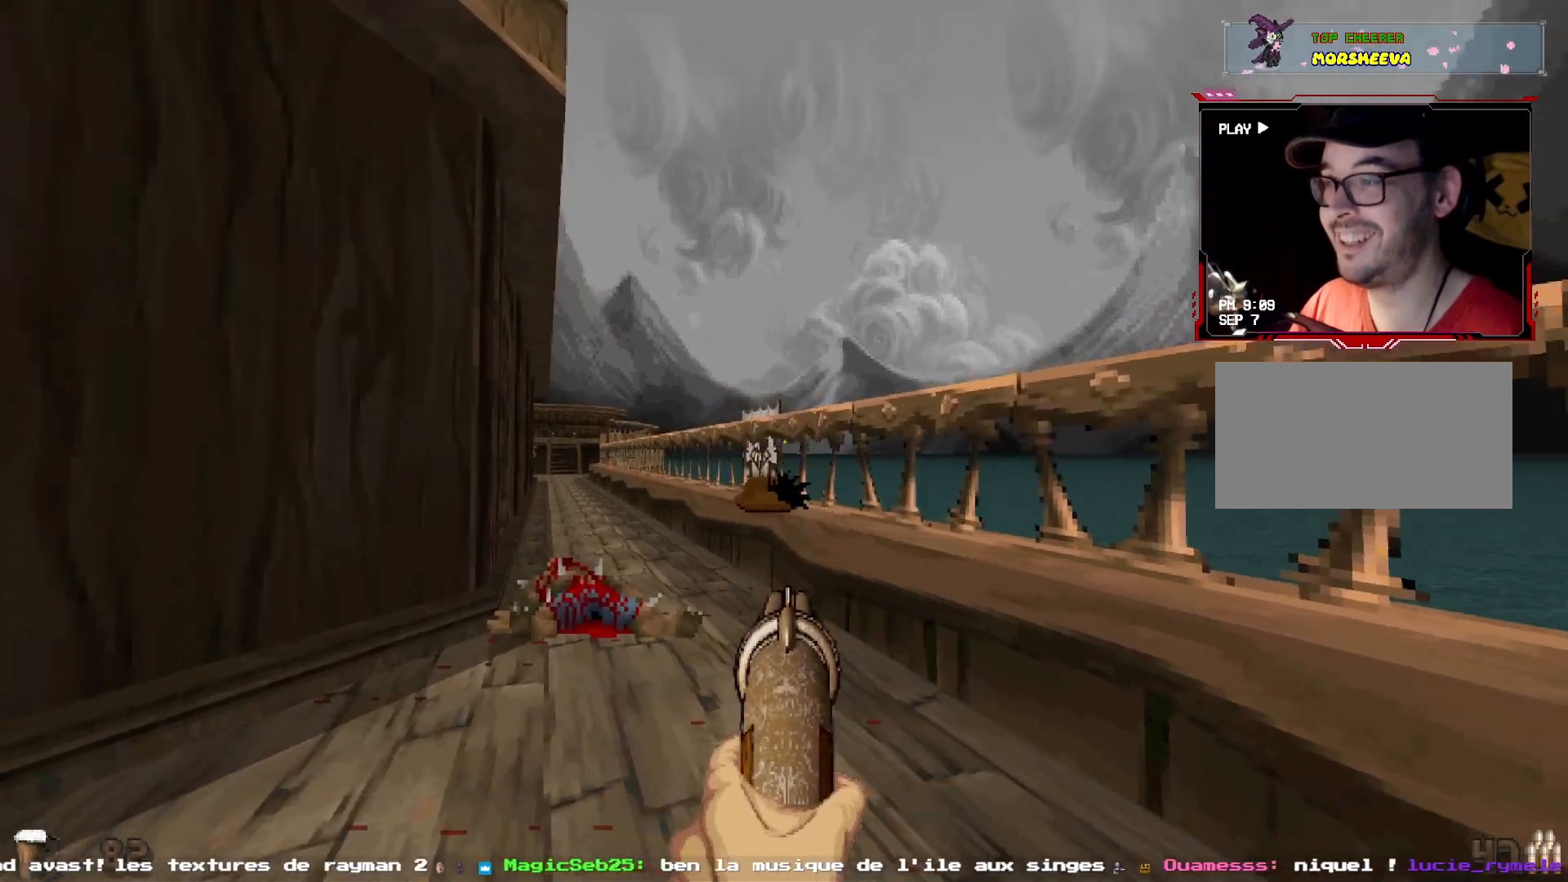
{"keys": ["d"], "mouse": [], "events": [[50, "q", "down"], [200, "q", "up"], [483, "d", "down"]]}
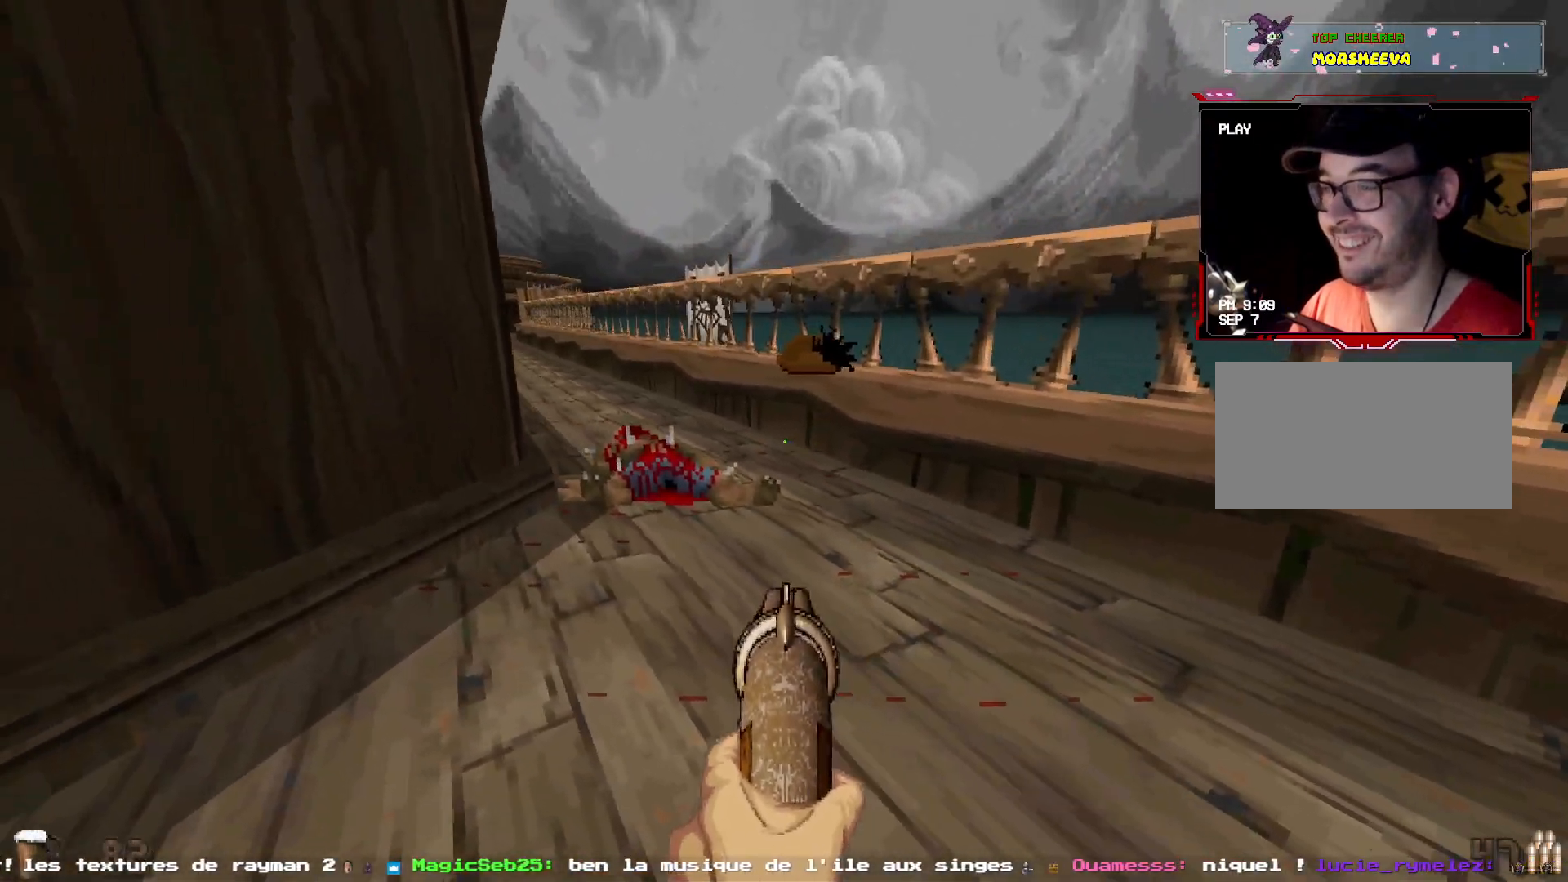
{"keys": [], "mouse": [], "events": [[117, "z", "down"], [300, "z", "up"], [350, "d", "up"]]}
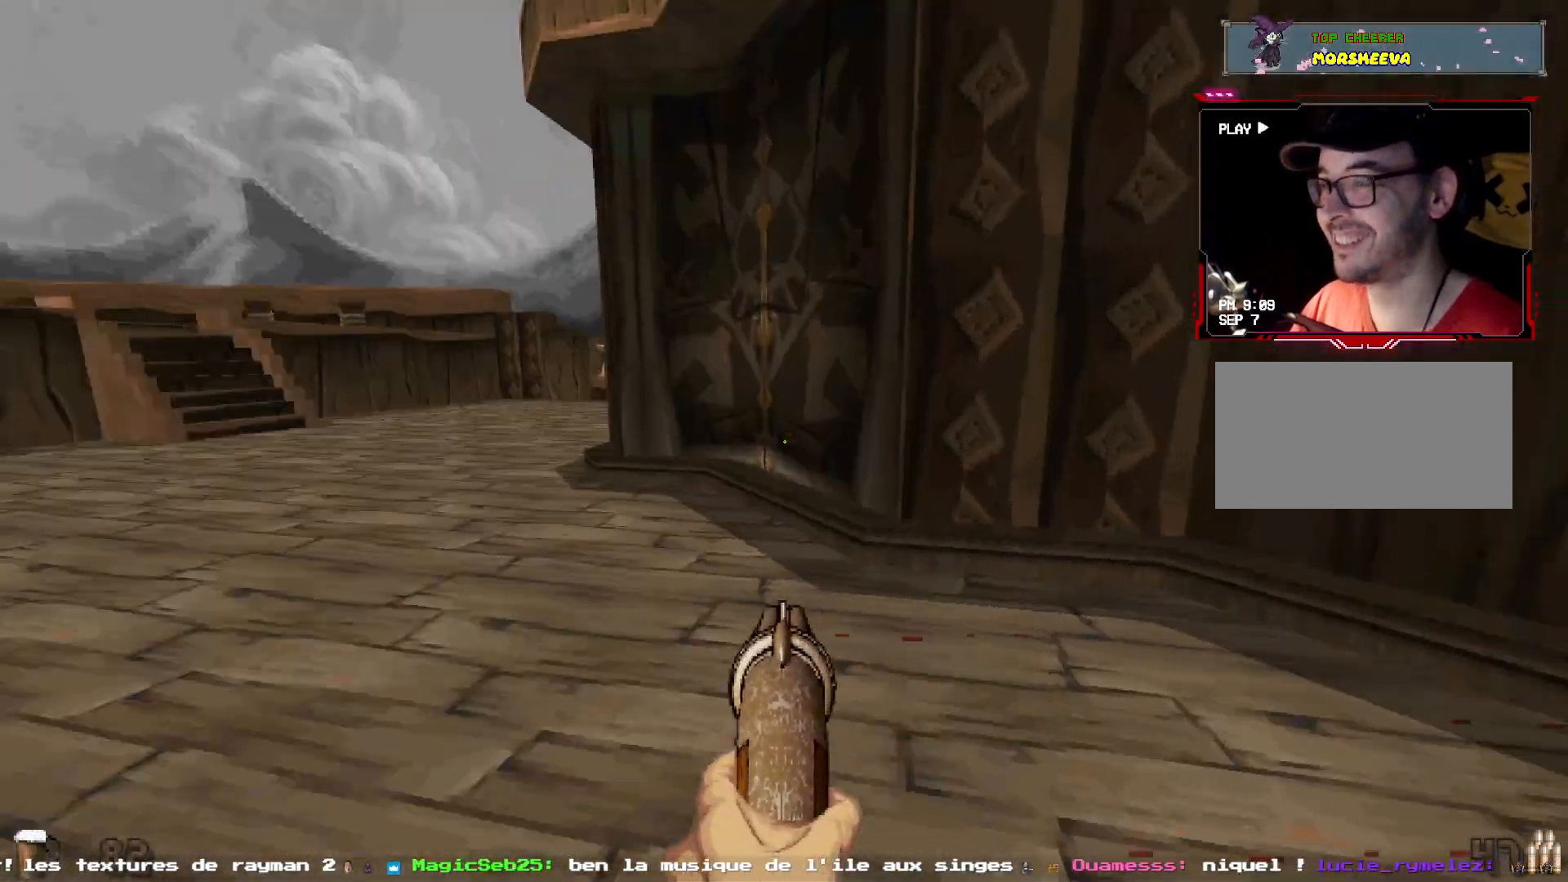
{"keys": ["q", "z"], "mouse": [], "events": [[83, "q", "down"], [183, "z", "down"]]}
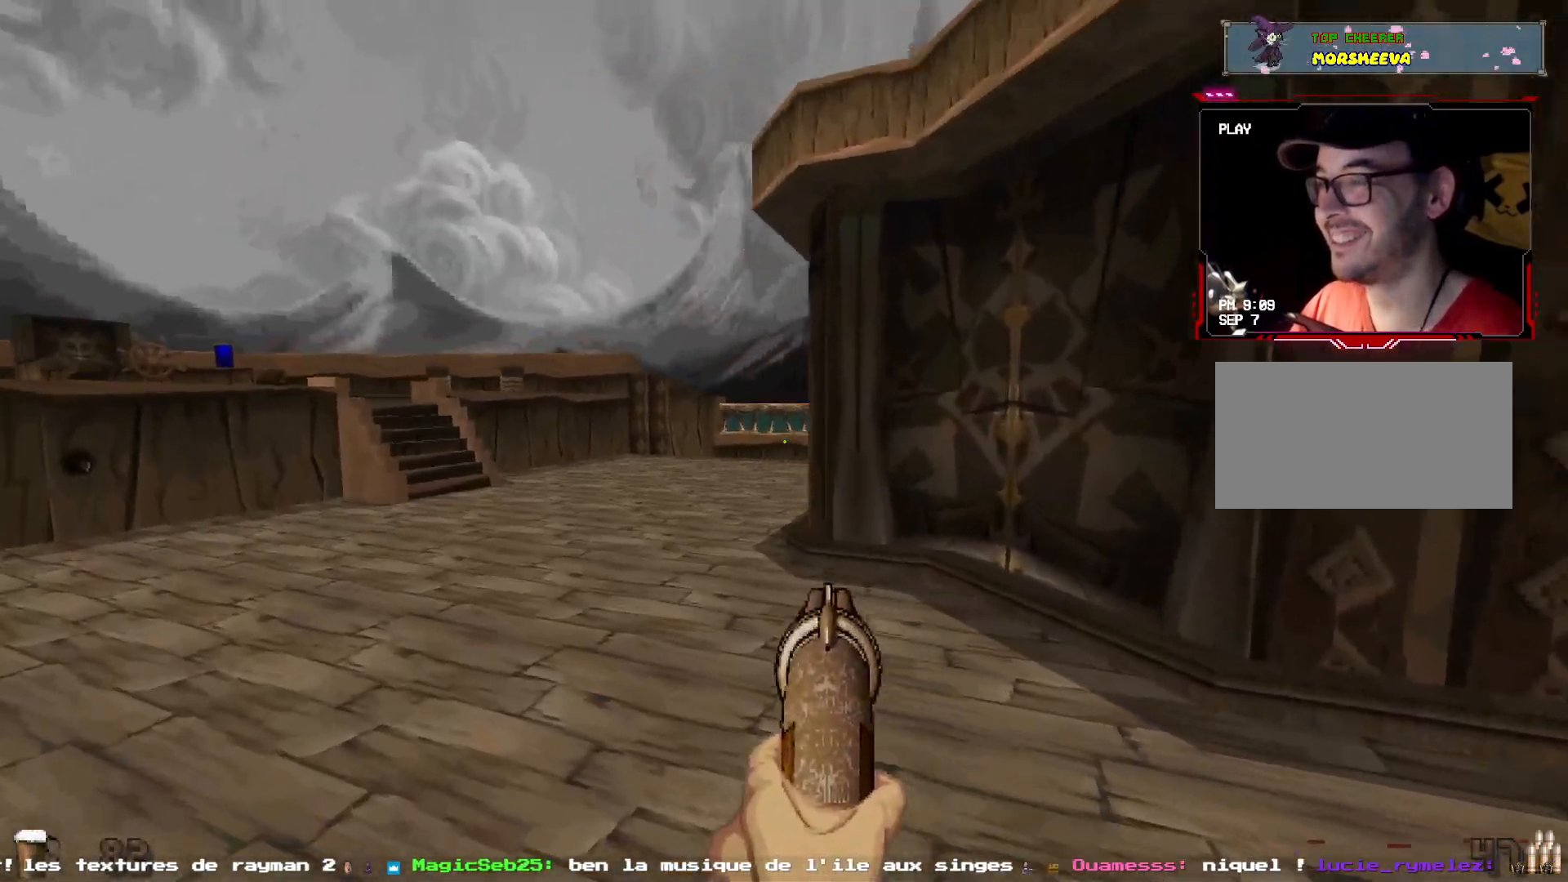
{"keys": ["q", "z"], "mouse": [], "events": []}
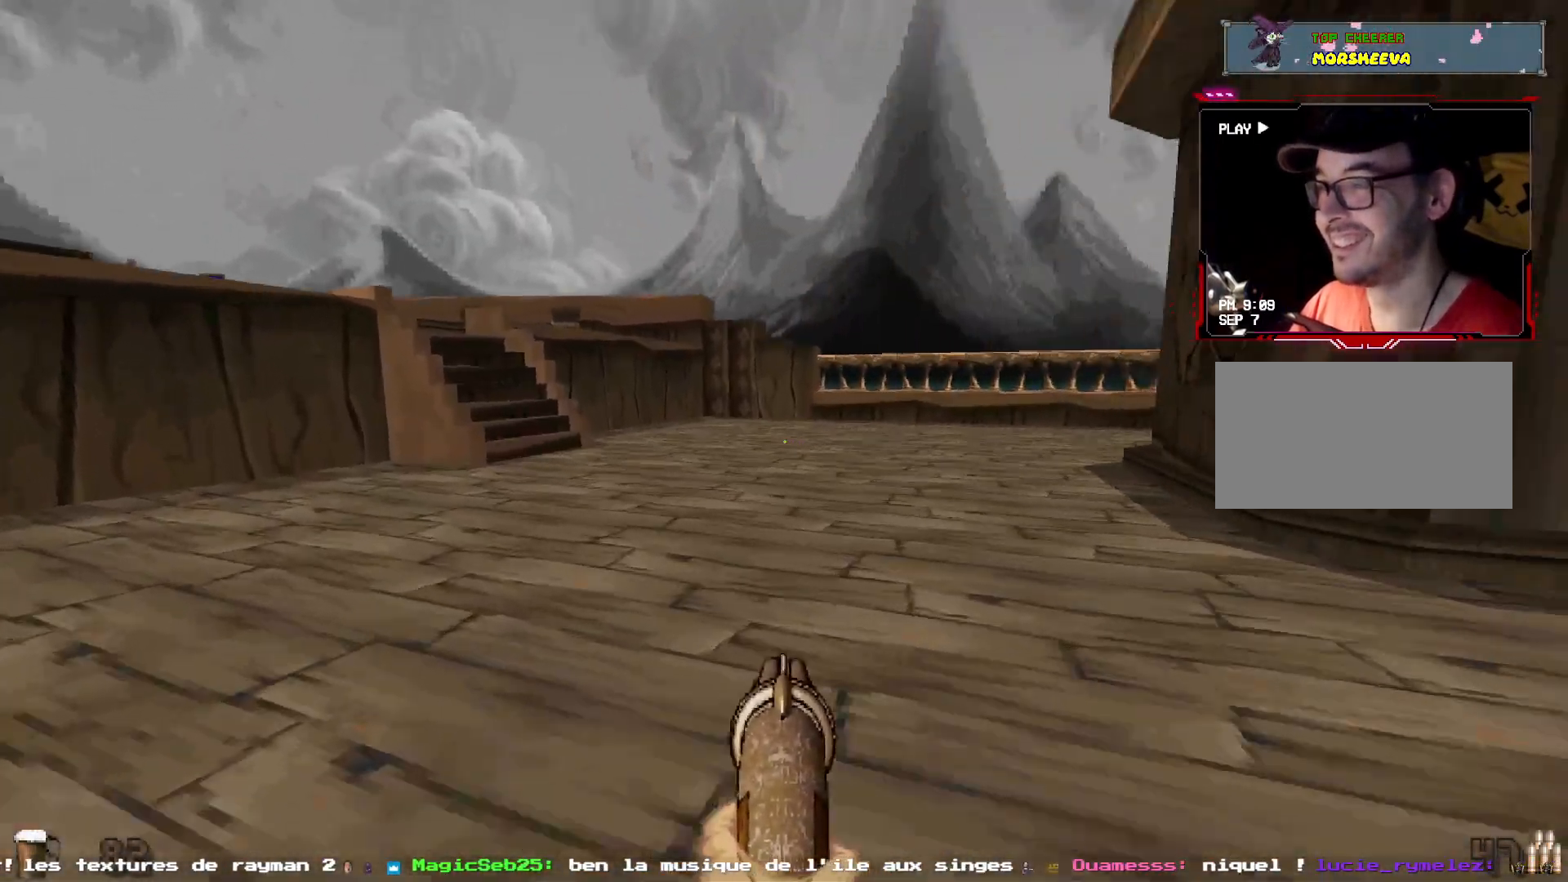
{"keys": ["q", "z"], "mouse": [], "events": [[17, "q", "up"], [67, "d", "down"], [200, "d", "up"], [450, "q", "down"]]}
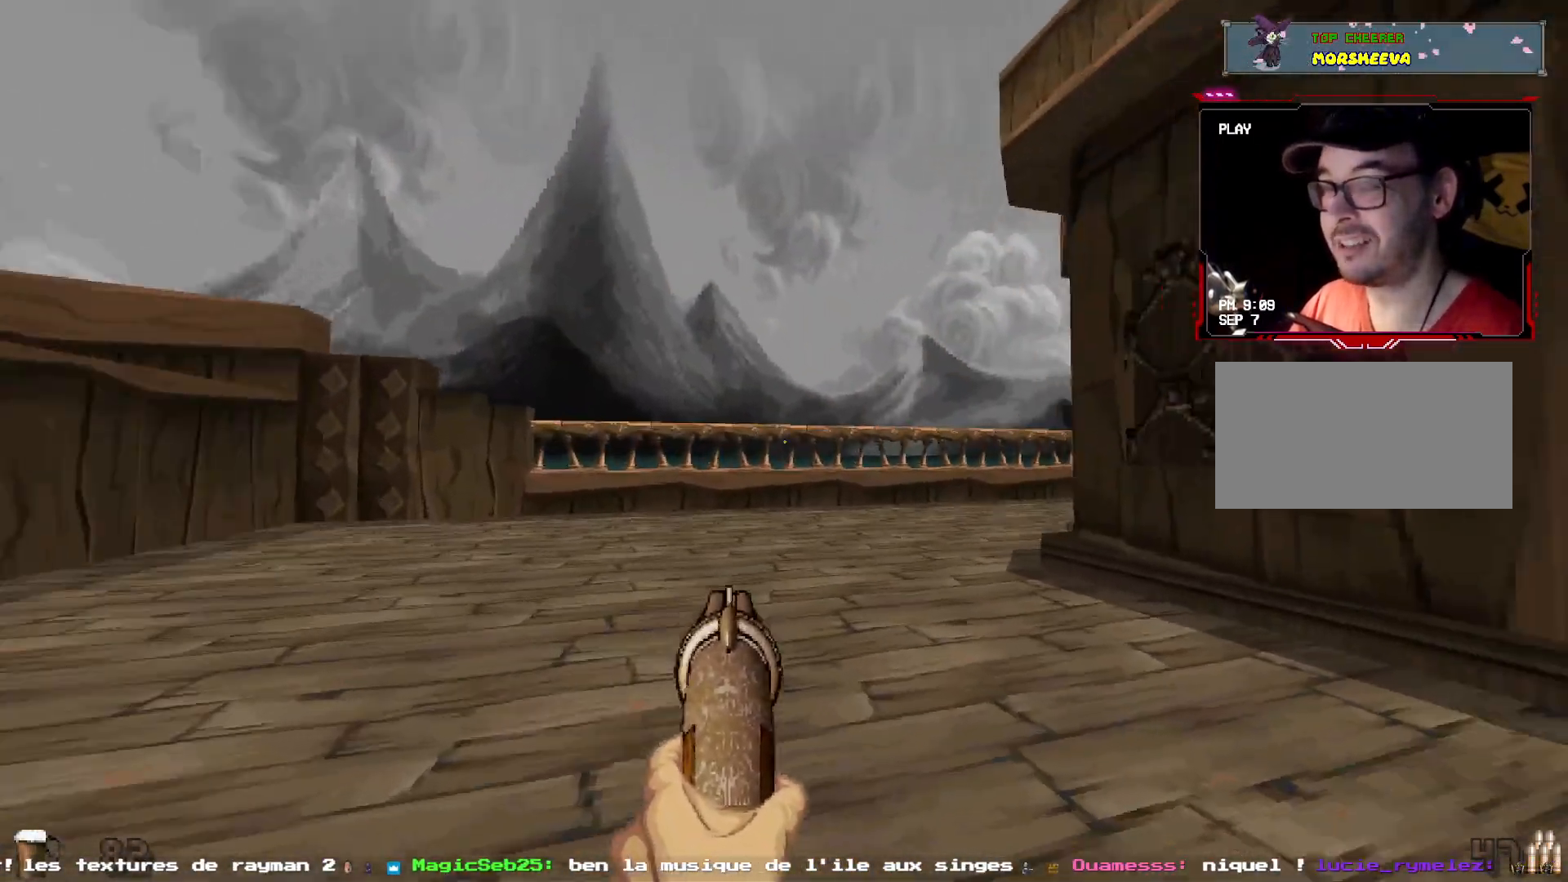
{"keys": ["d", "z"], "mouse": [], "events": [[367, "q", "up"], [500, "d", "down"]]}
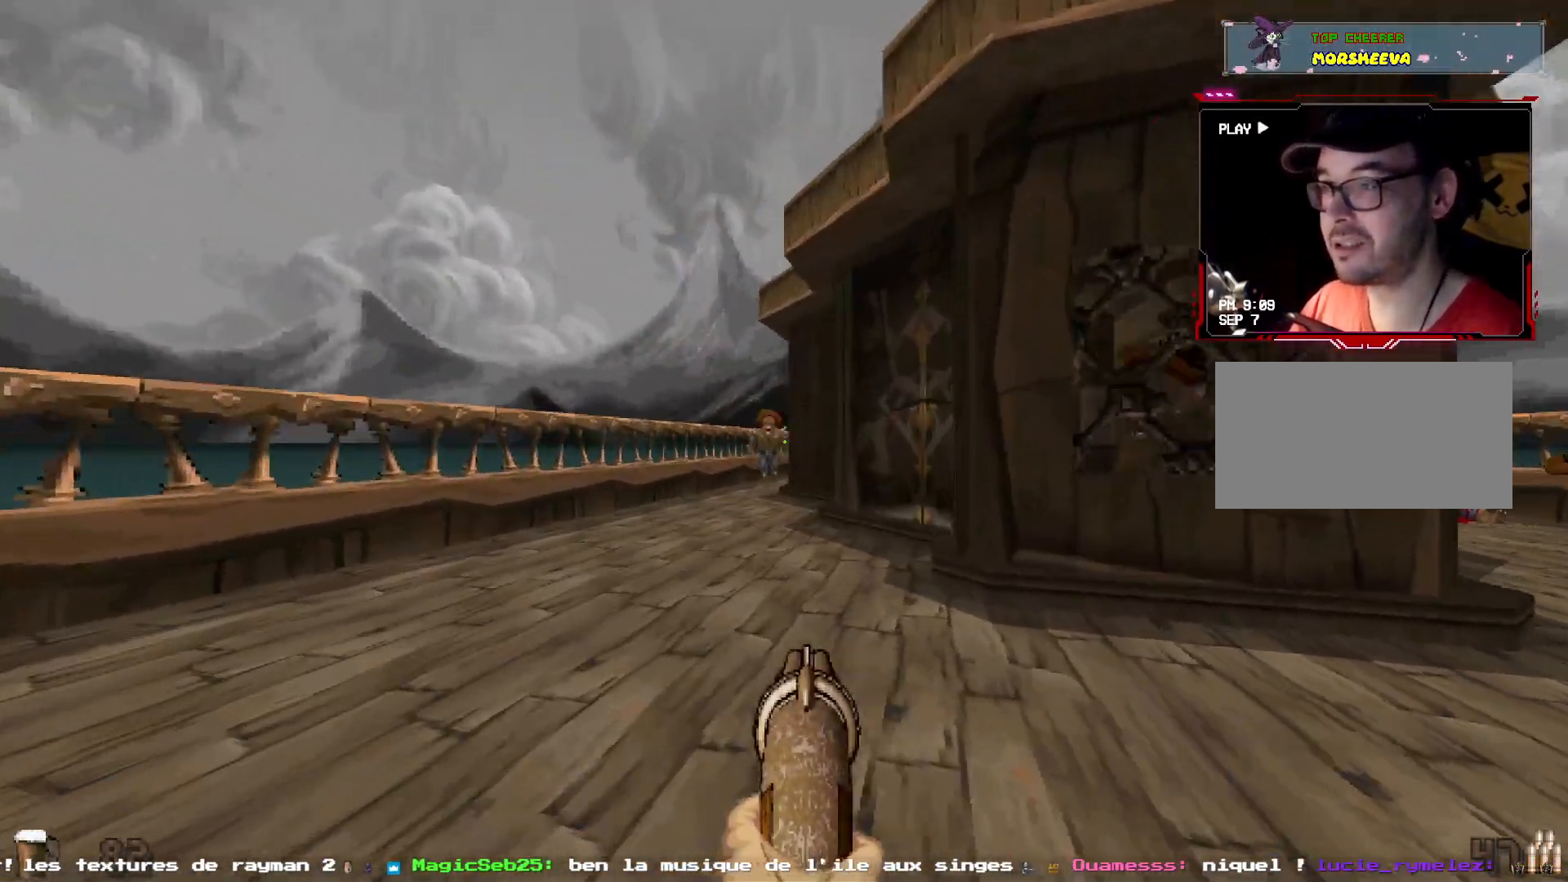
{"keys": [], "mouse": [], "events": [[100, "d", "up"], [200, "z", "up"], [333, "mouse_left", "down"], [483, "mouse_left", "up"]]}